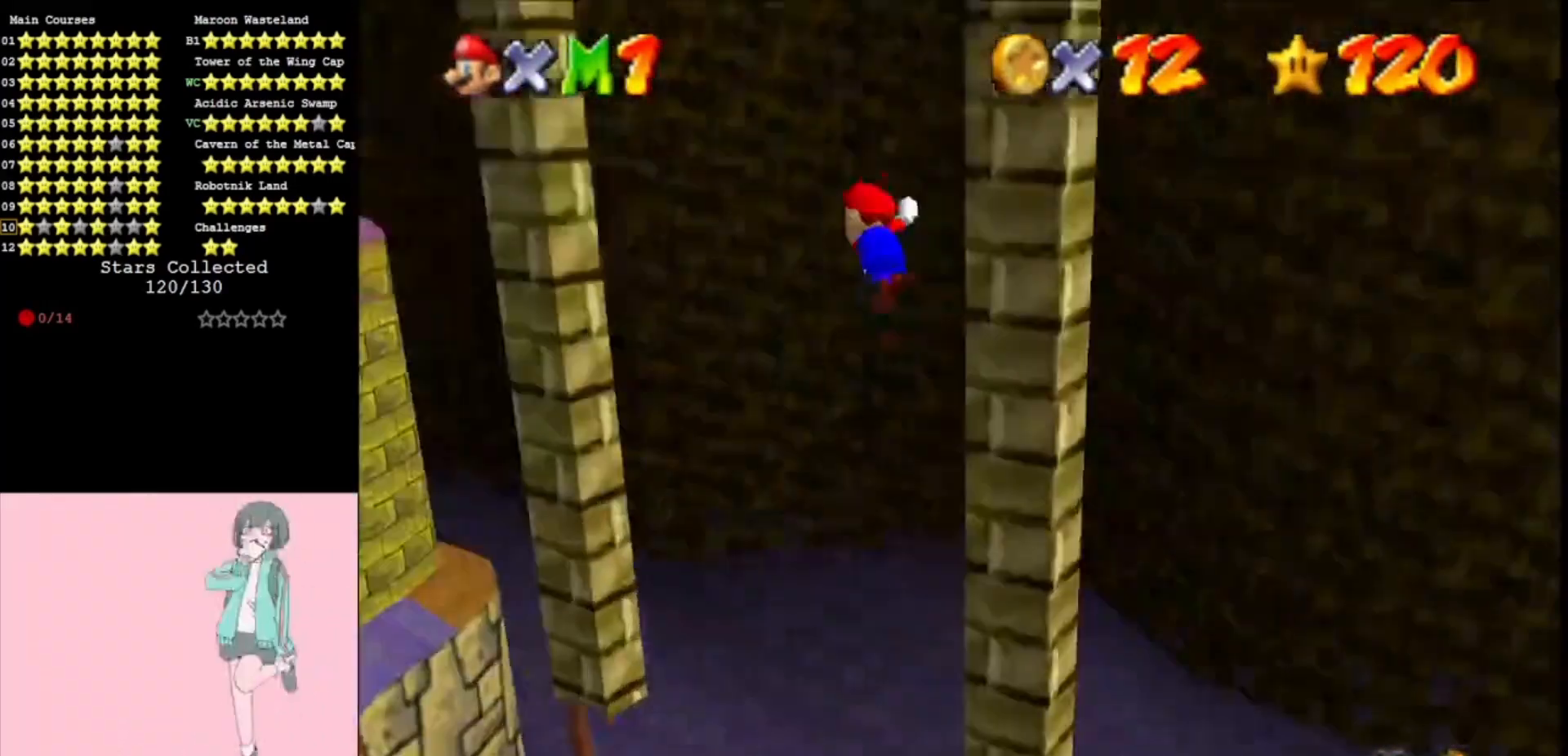
Gameplay with a controller (Nintendo layout); each line is a JSON object with the inputs held at the frame after it. "events" lists button and stick changes between this image and that frame as [ms after this image, input, new state], when the widget could be followed in between. Not read: L3 R3.
{"buttons": [], "left_stick": "up", "events": [[67, "A", "up"], [67, "C_RIGHT", "up"], [167, "left_stick", "left"], [367, "C_LEFT", "down"], [433, "C_LEFT", "up"], [500, "left_stick", "up"]]}
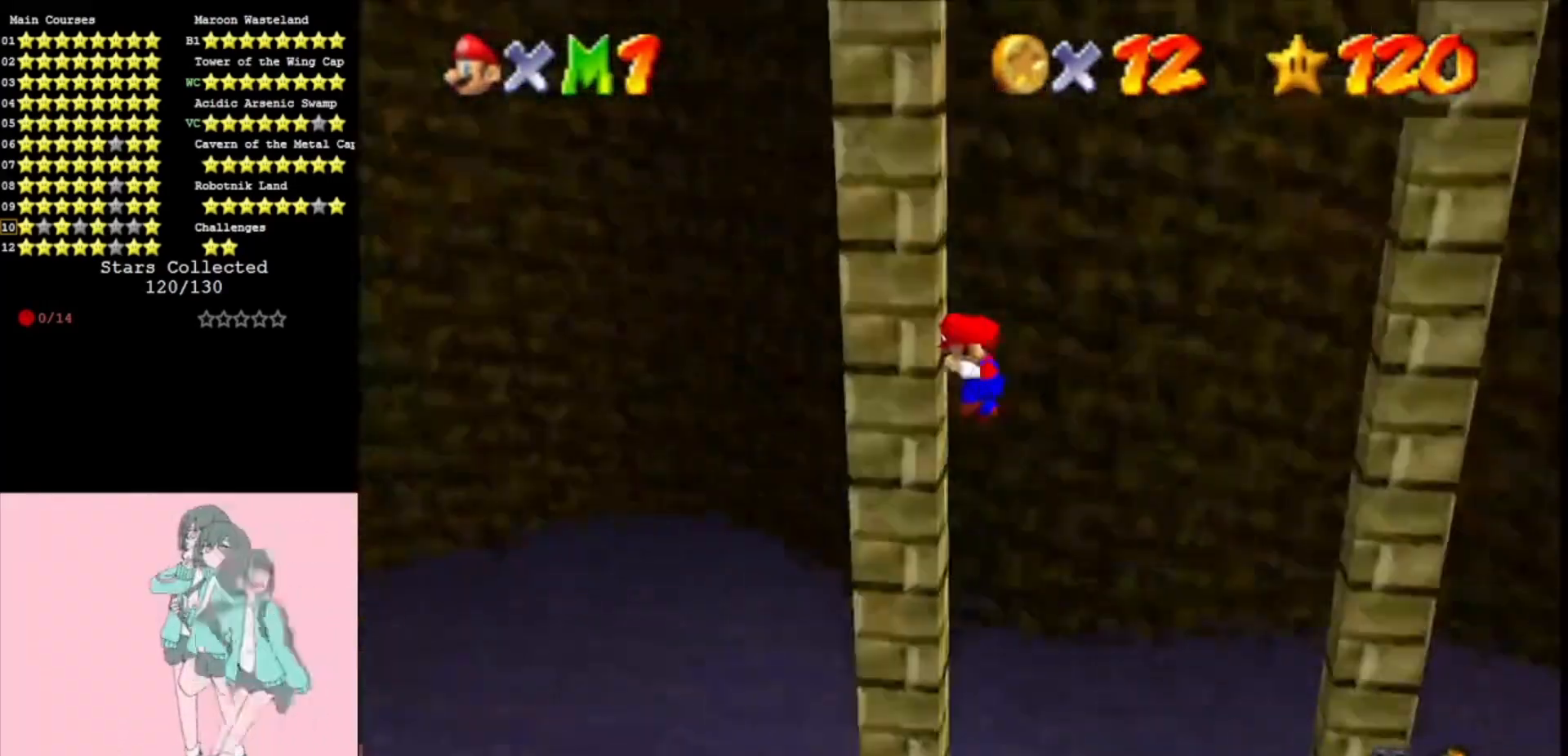
{"buttons": [], "left_stick": "up", "events": [[67, "A", "down"], [67, "C_LEFT", "down"], [100, "left_stick", "up-right"], [200, "A", "up"], [200, "C_LEFT", "up"], [233, "left_stick", "up"], [400, "C_RIGHT", "down"], [467, "C_RIGHT", "up"]]}
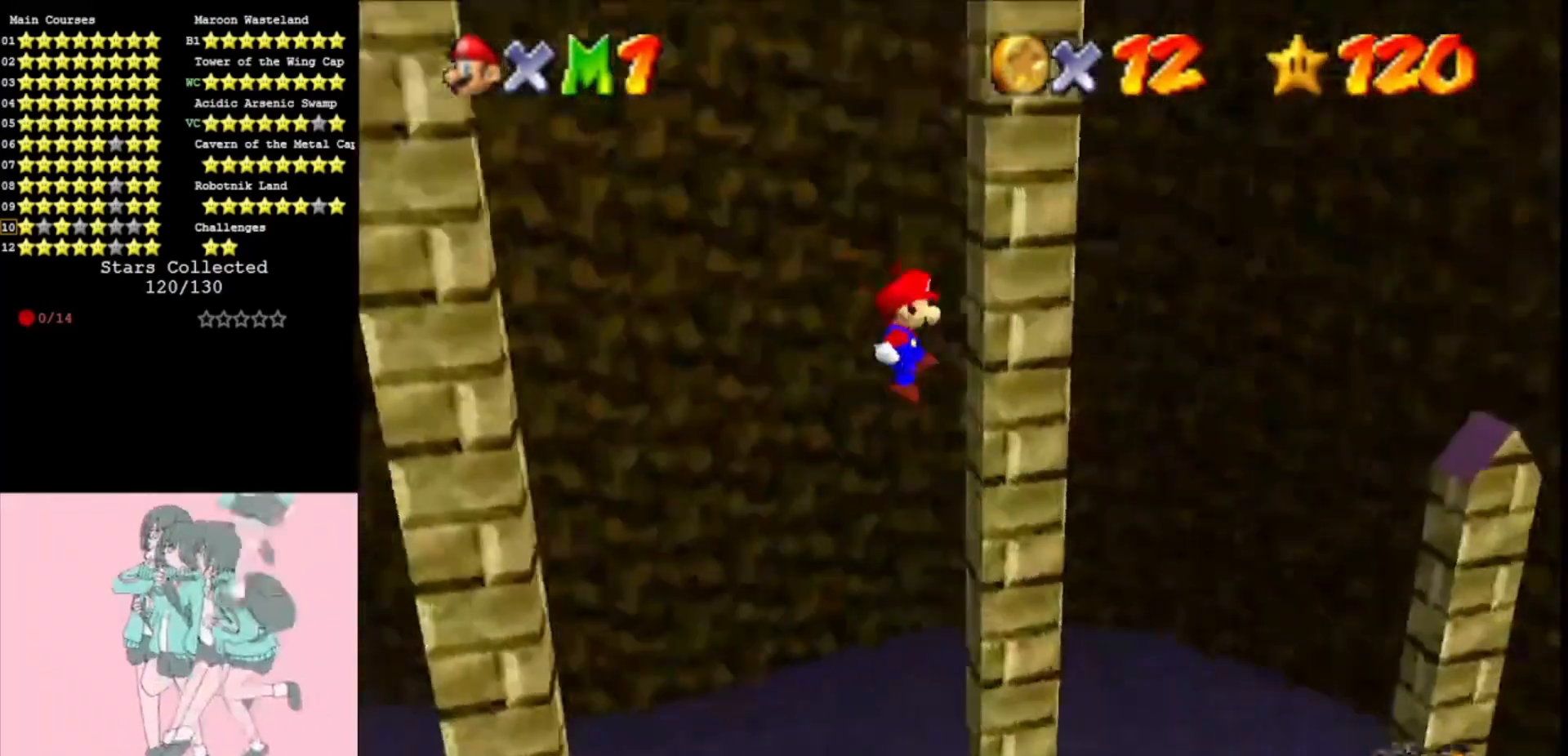
{"buttons": [], "left_stick": "left", "events": [[200, "A", "down"], [200, "C_RIGHT", "down"], [200, "left_stick", "down-left"], [300, "A", "up"], [300, "C_RIGHT", "up"], [400, "C_RIGHT", "down"], [467, "C_RIGHT", "up"], [500, "left_stick", "left"]]}
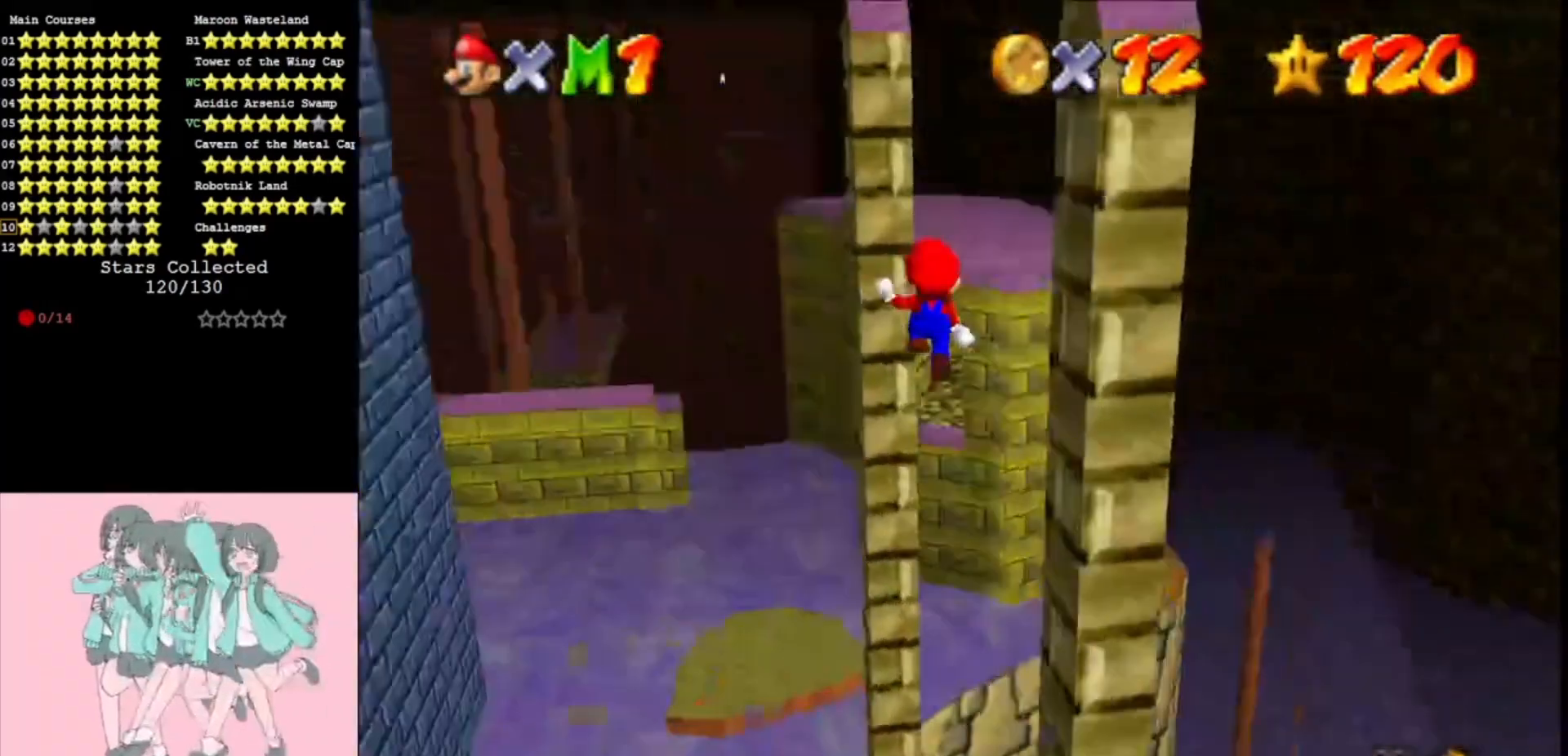
{"buttons": [], "left_stick": "down-right", "events": [[33, "left_stick", "up-left"], [133, "left_stick", "up"], [267, "A", "down"], [333, "left_stick", "down-right"], [367, "A", "up"]]}
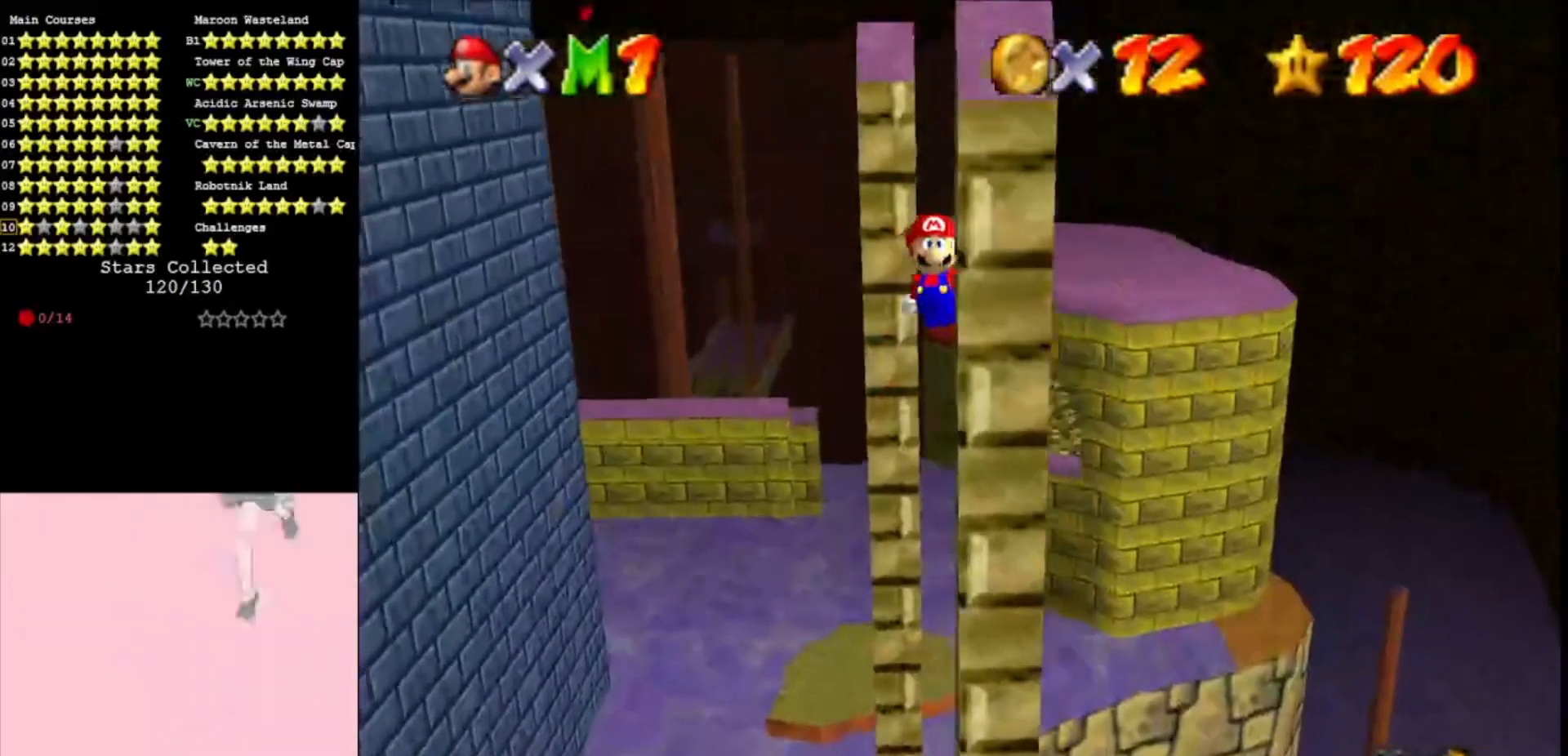
{"buttons": [], "left_stick": "up-left", "events": [[267, "left_stick", "down"], [400, "A", "down"], [433, "A", "up"], [433, "left_stick", "up-left"]]}
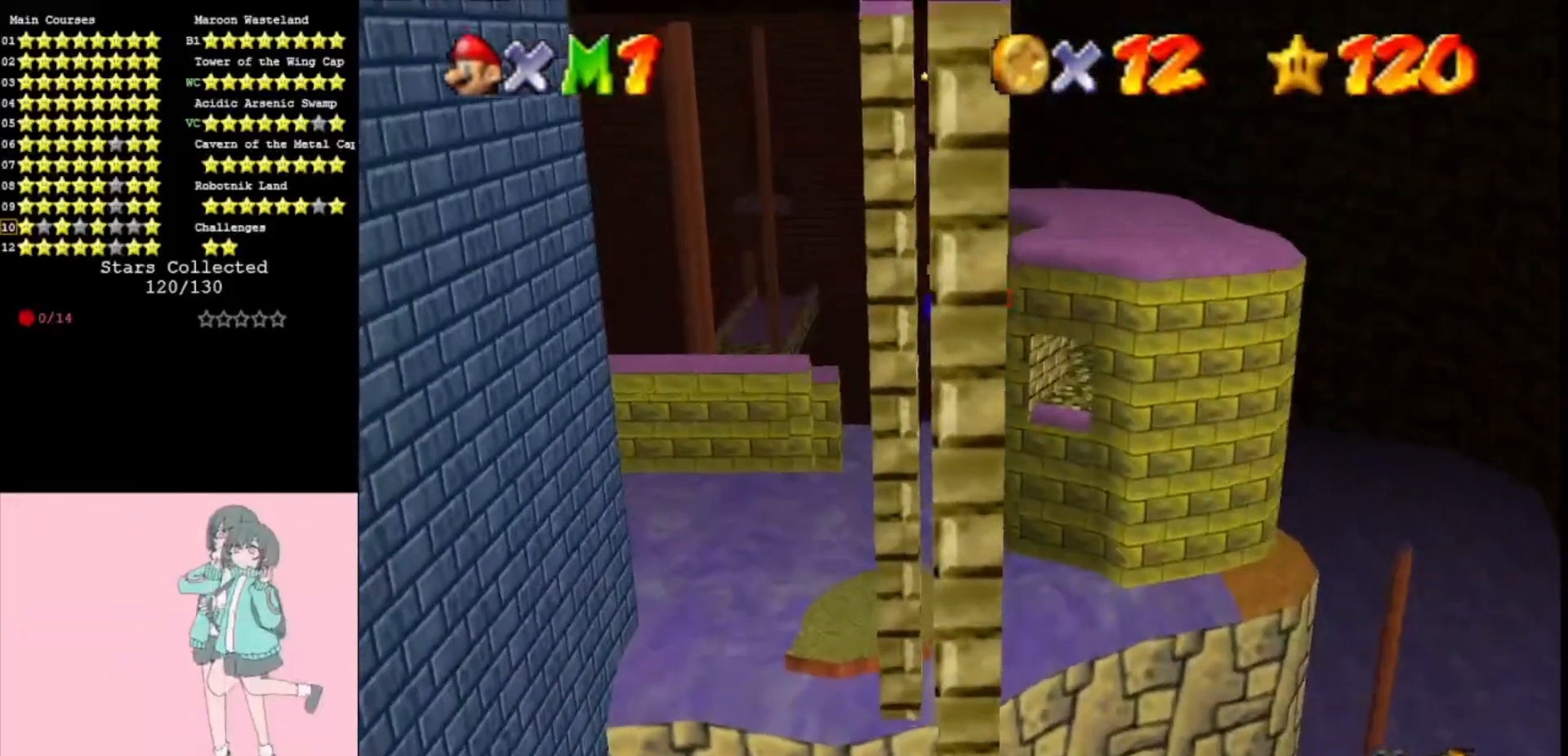
{"buttons": ["A"], "left_stick": "down-right", "events": [[333, "left_stick", "up"], [467, "left_stick", "down-right"], [500, "A", "down"]]}
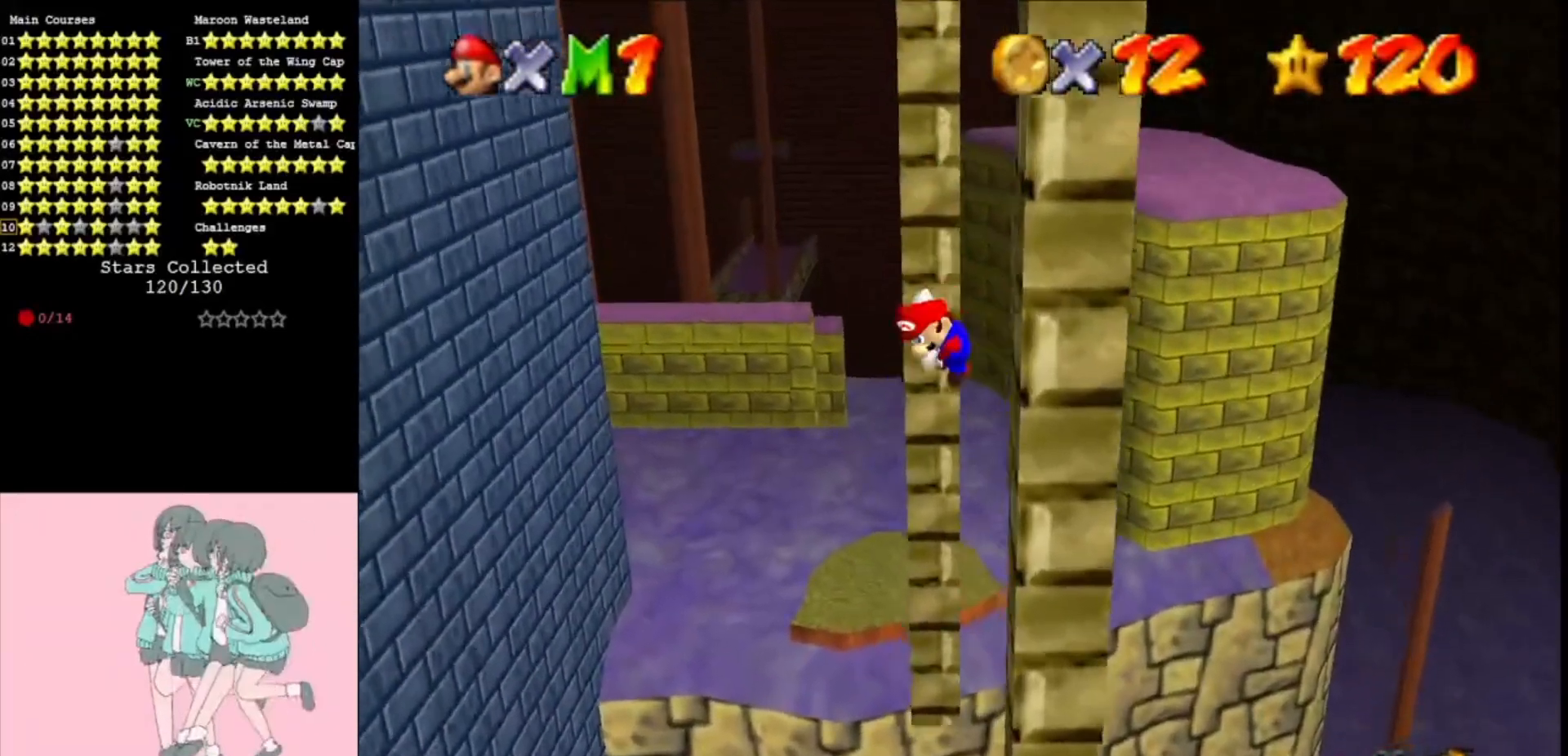
{"buttons": [], "left_stick": "down", "events": [[300, "A", "up"], [333, "left_stick", "down"]]}
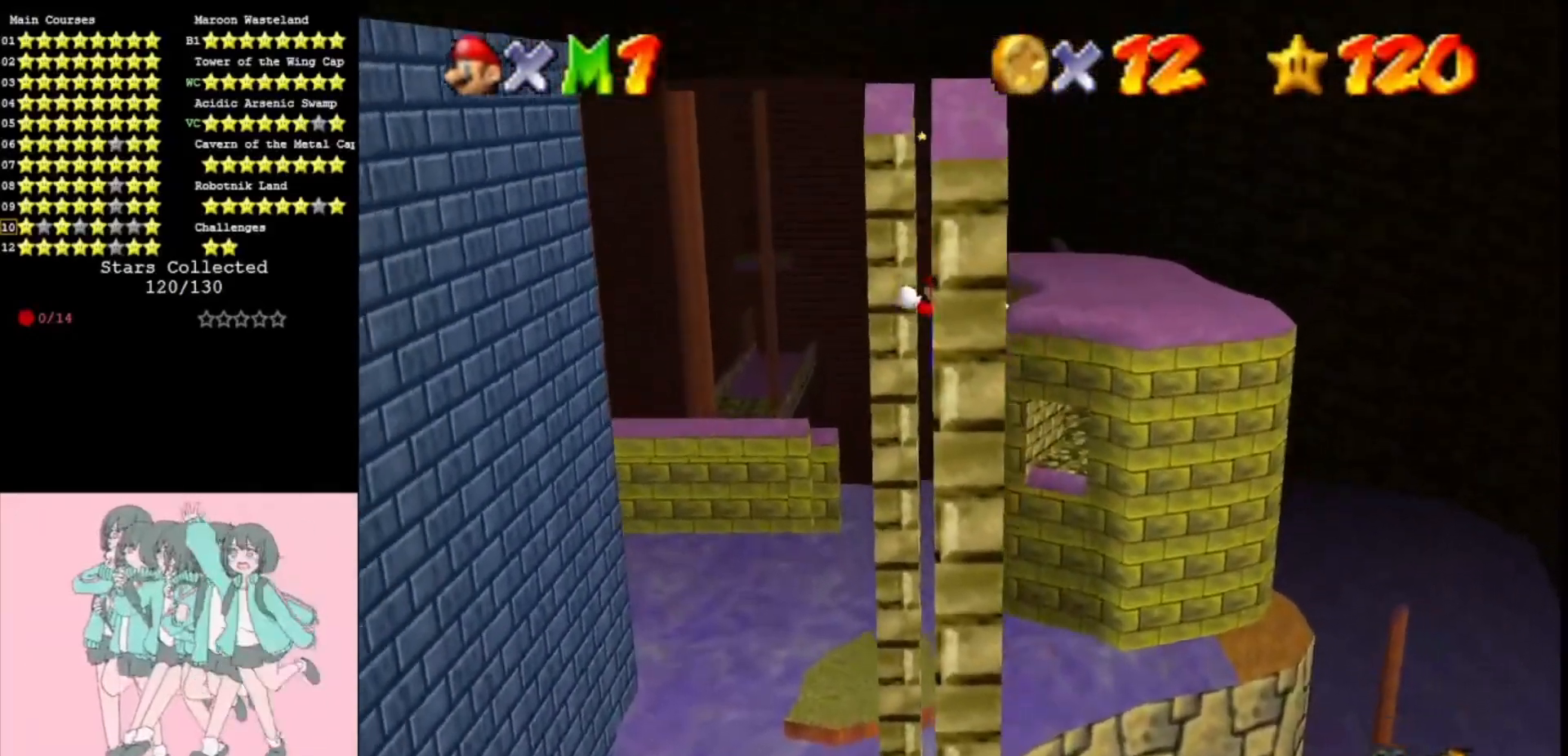
{"buttons": ["A"], "left_stick": "up", "events": [[33, "left_stick", "up"], [67, "A", "down"], [267, "B", "down"], [400, "B", "up"]]}
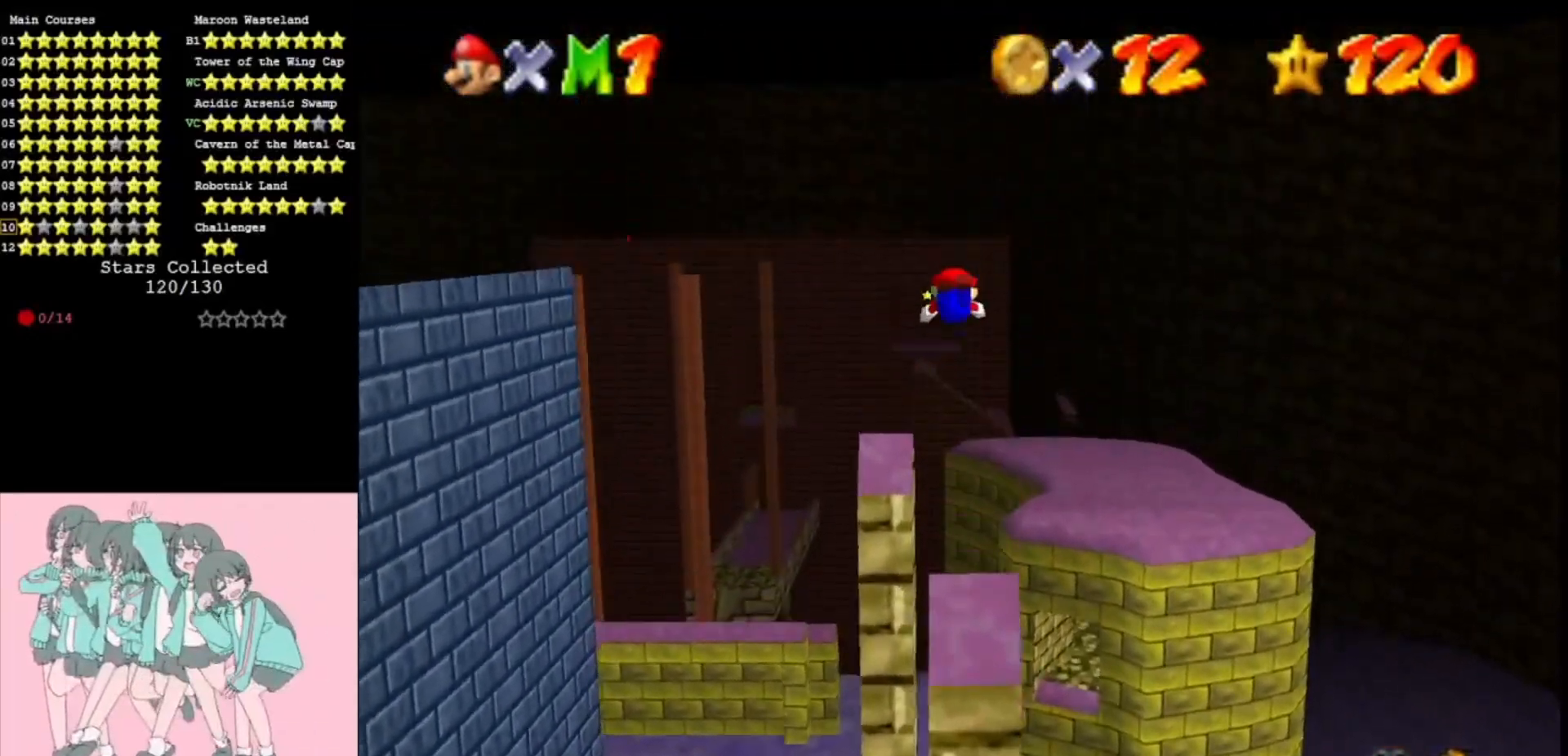
{"buttons": ["A"], "left_stick": "up", "events": []}
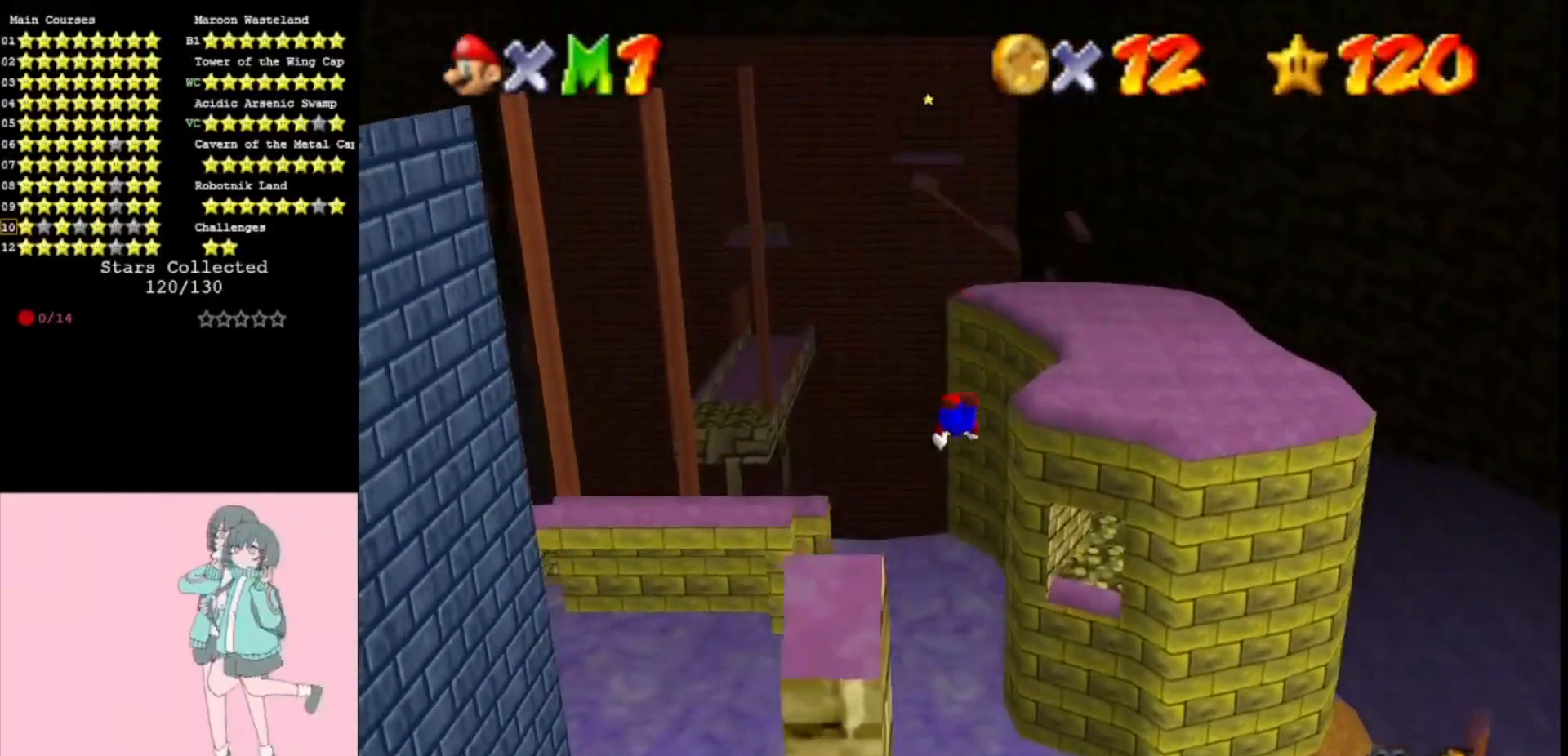
{"buttons": ["A"], "left_stick": "up-left", "events": [[500, "left_stick", "up-left"]]}
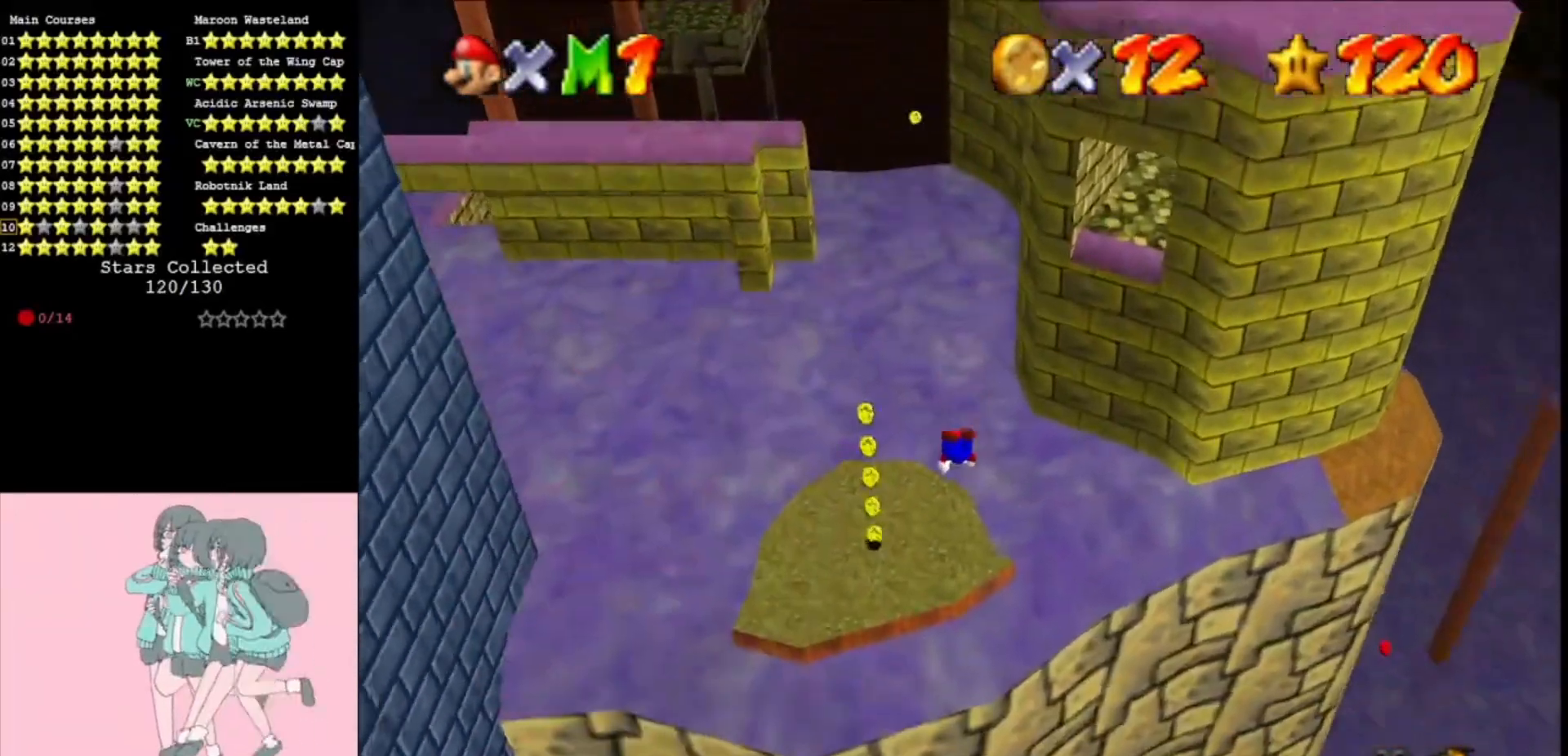
{"buttons": ["A"], "left_stick": "down-left", "events": [[267, "left_stick", "left"], [467, "left_stick", "down-left"]]}
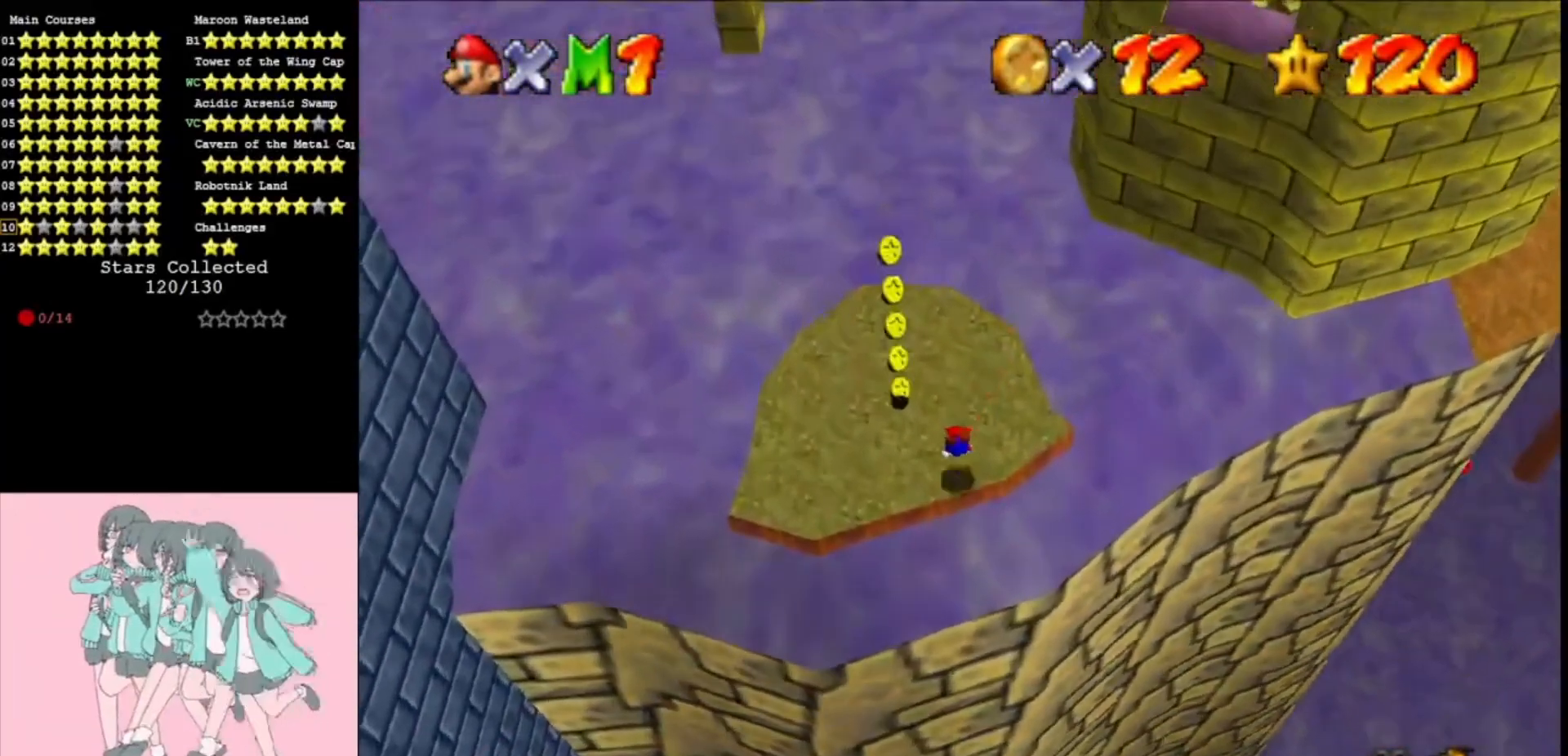
{"buttons": [], "left_stick": "down-left", "events": [[133, "A", "up"], [200, "left_stick", "down"], [300, "A", "down"], [433, "left_stick", "down-left"], [467, "A", "up"]]}
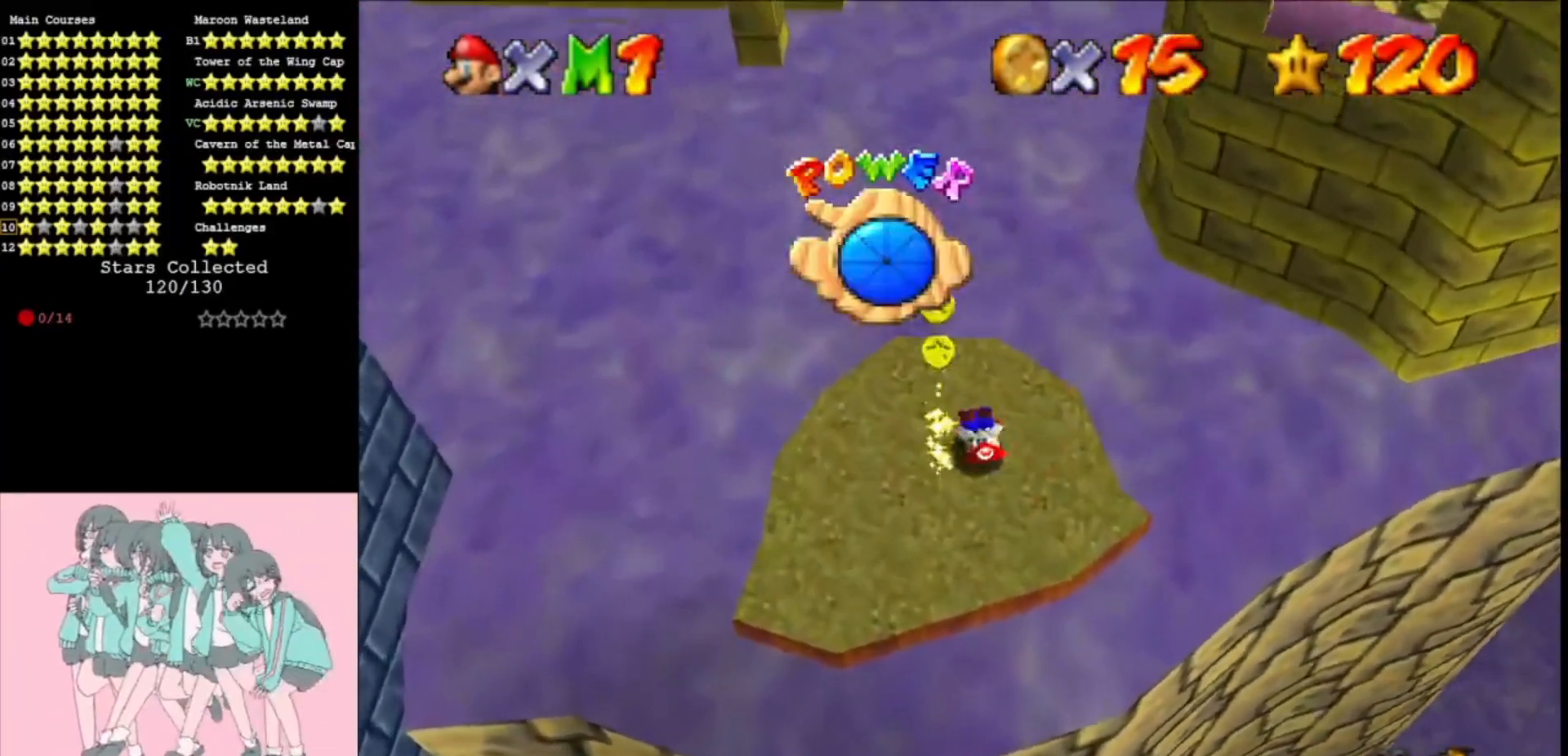
{"buttons": [], "left_stick": "center", "events": [[167, "left_stick", "center"], [333, "DPAD_UP", "down"], [467, "DPAD_UP", "up"]]}
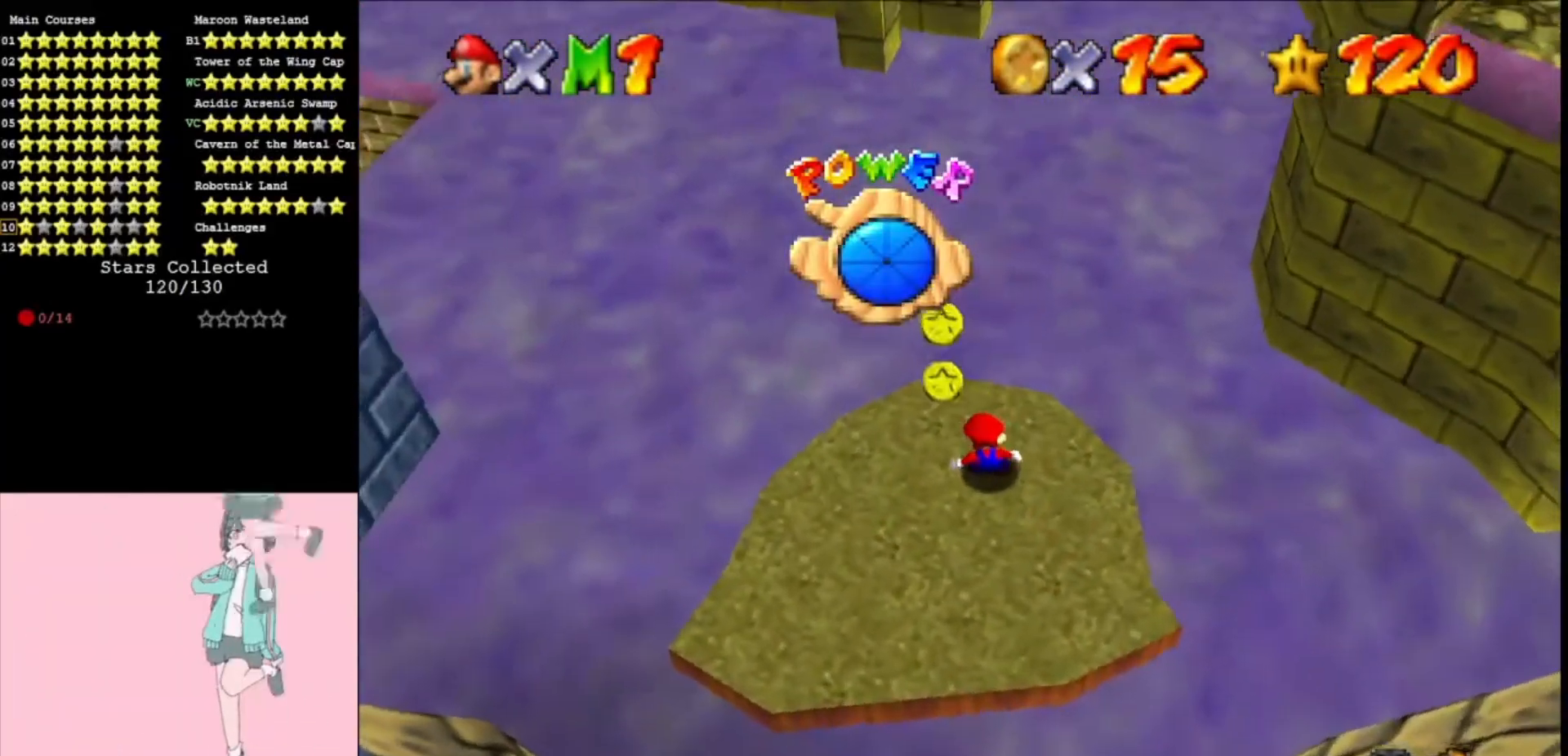
{"buttons": [], "left_stick": "left", "events": [[233, "A", "down"], [367, "A", "up"], [400, "left_stick", "left"]]}
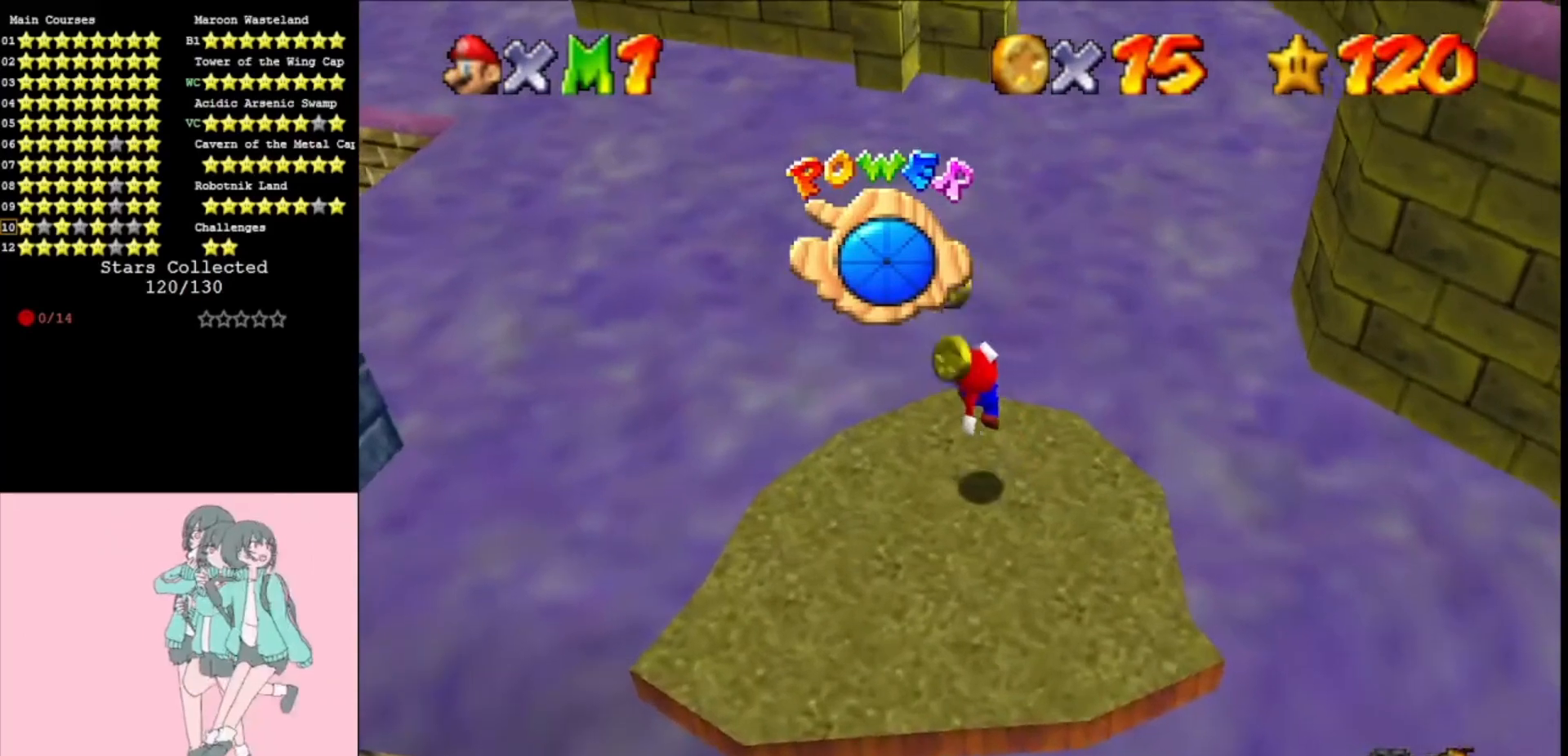
{"buttons": [], "left_stick": "center", "events": [[67, "left_stick", "up-left"], [200, "left_stick", "center"], [233, "R1", "down"], [267, "R1", "up"], [400, "R1", "down"], [433, "R1", "up"]]}
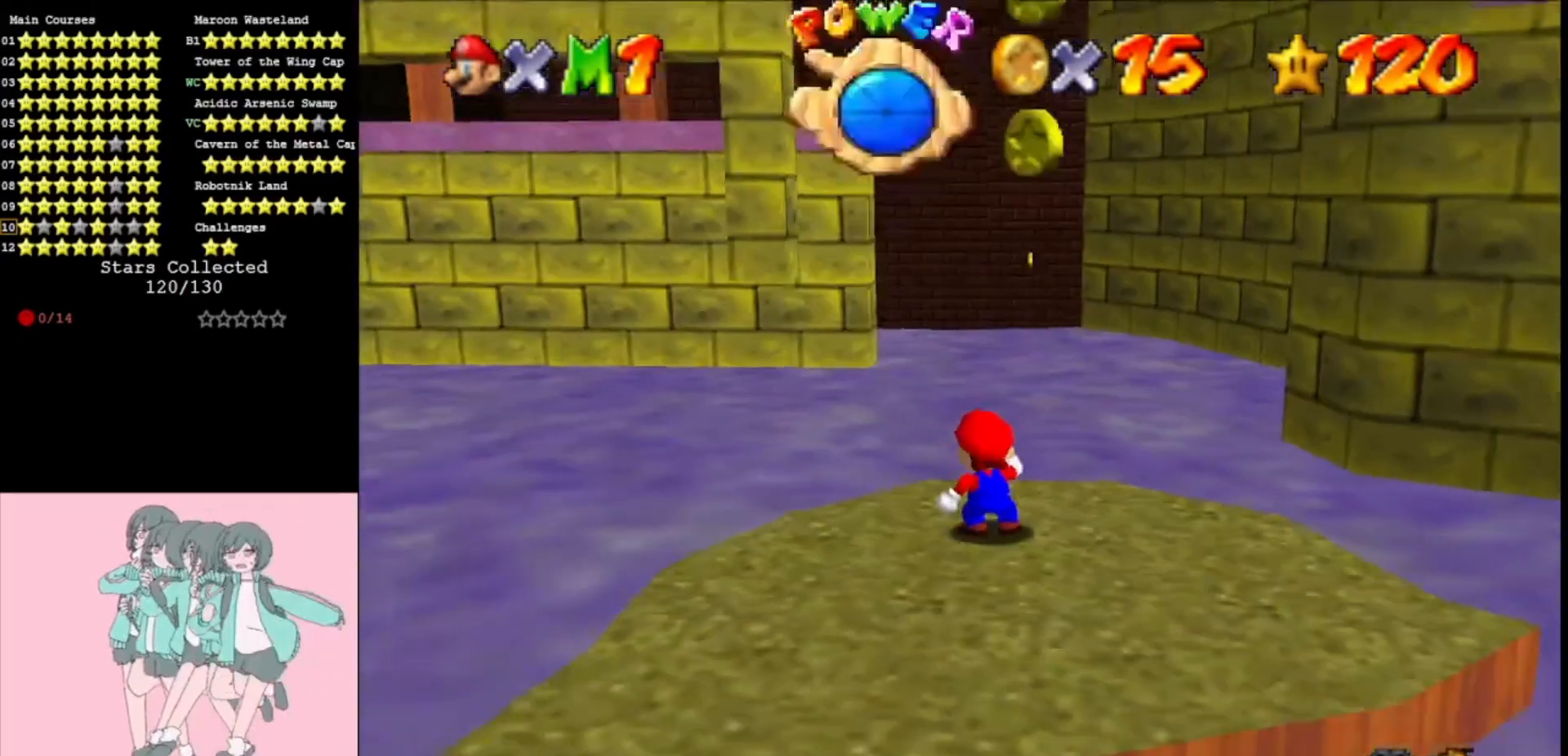
{"buttons": ["A"], "left_stick": "center", "events": [[67, "DPAD_UP", "down"], [200, "DPAD_UP", "up"], [500, "A", "down"]]}
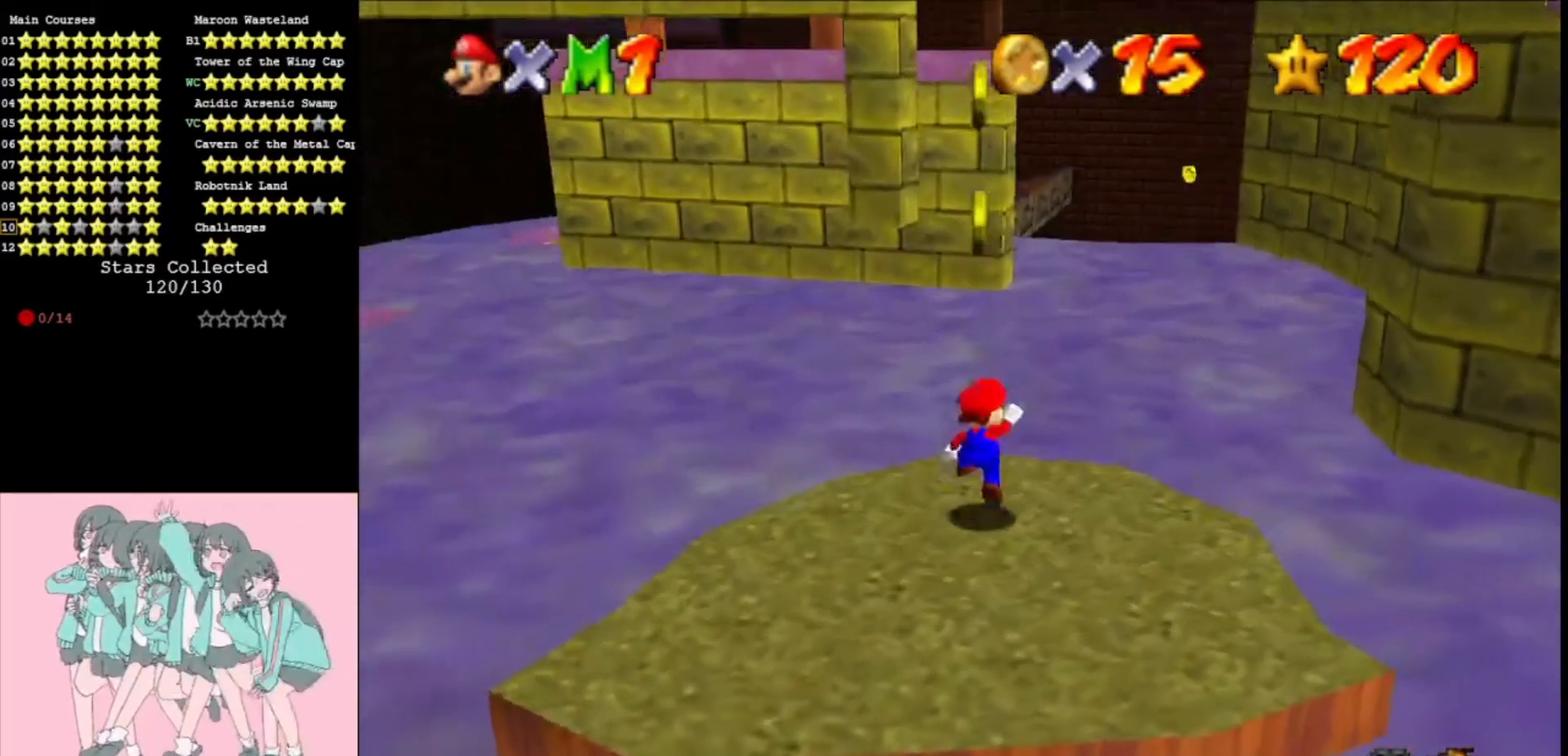
{"buttons": ["DPAD_LEFT"], "left_stick": "center", "events": [[133, "A", "up"], [200, "left_stick", "up-left"], [333, "left_stick", "center"], [467, "DPAD_LEFT", "down"]]}
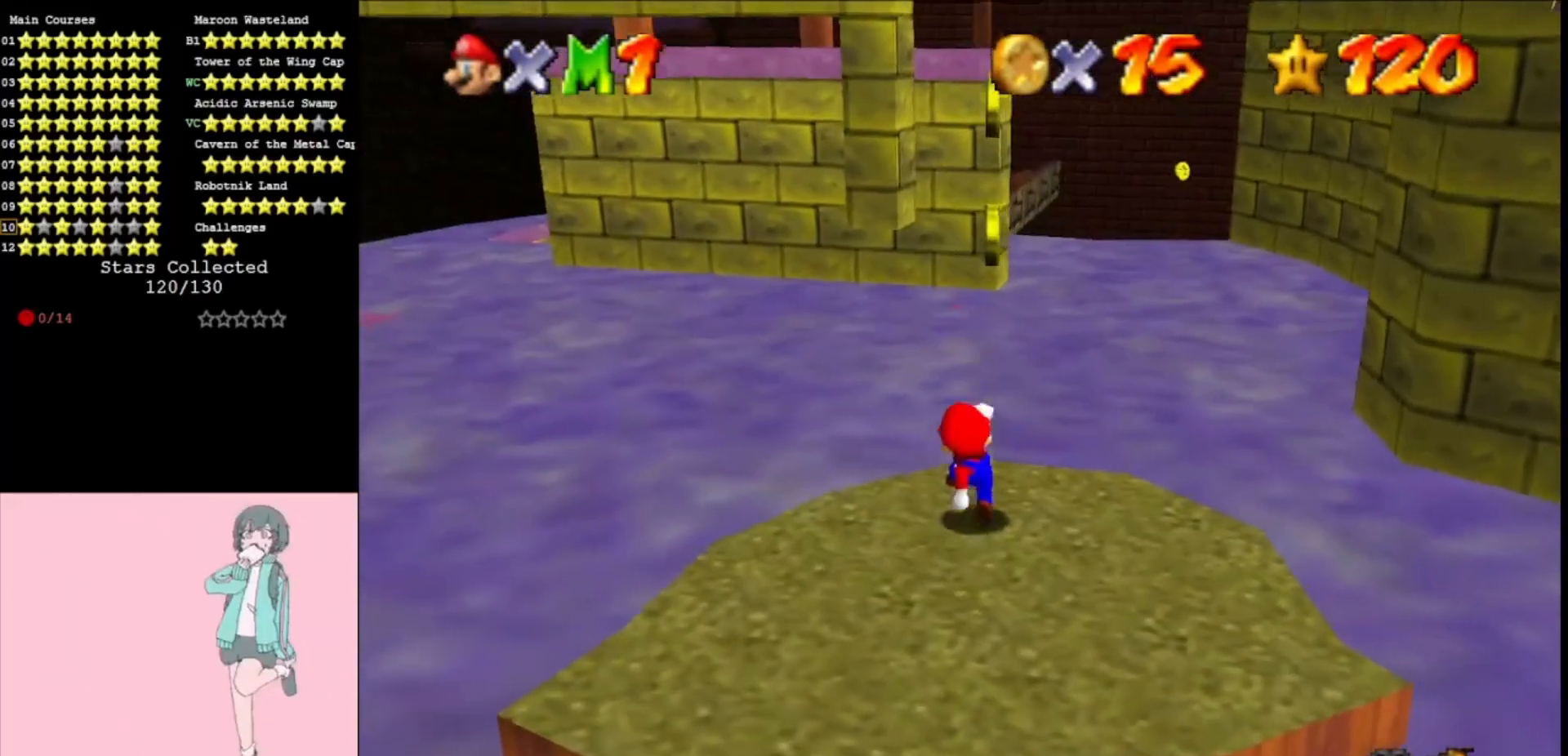
{"buttons": [], "left_stick": "center", "events": [[167, "DPAD_LEFT", "up"], [300, "left_stick", "up"], [367, "left_stick", "center"], [433, "A", "down"], [500, "A", "up"]]}
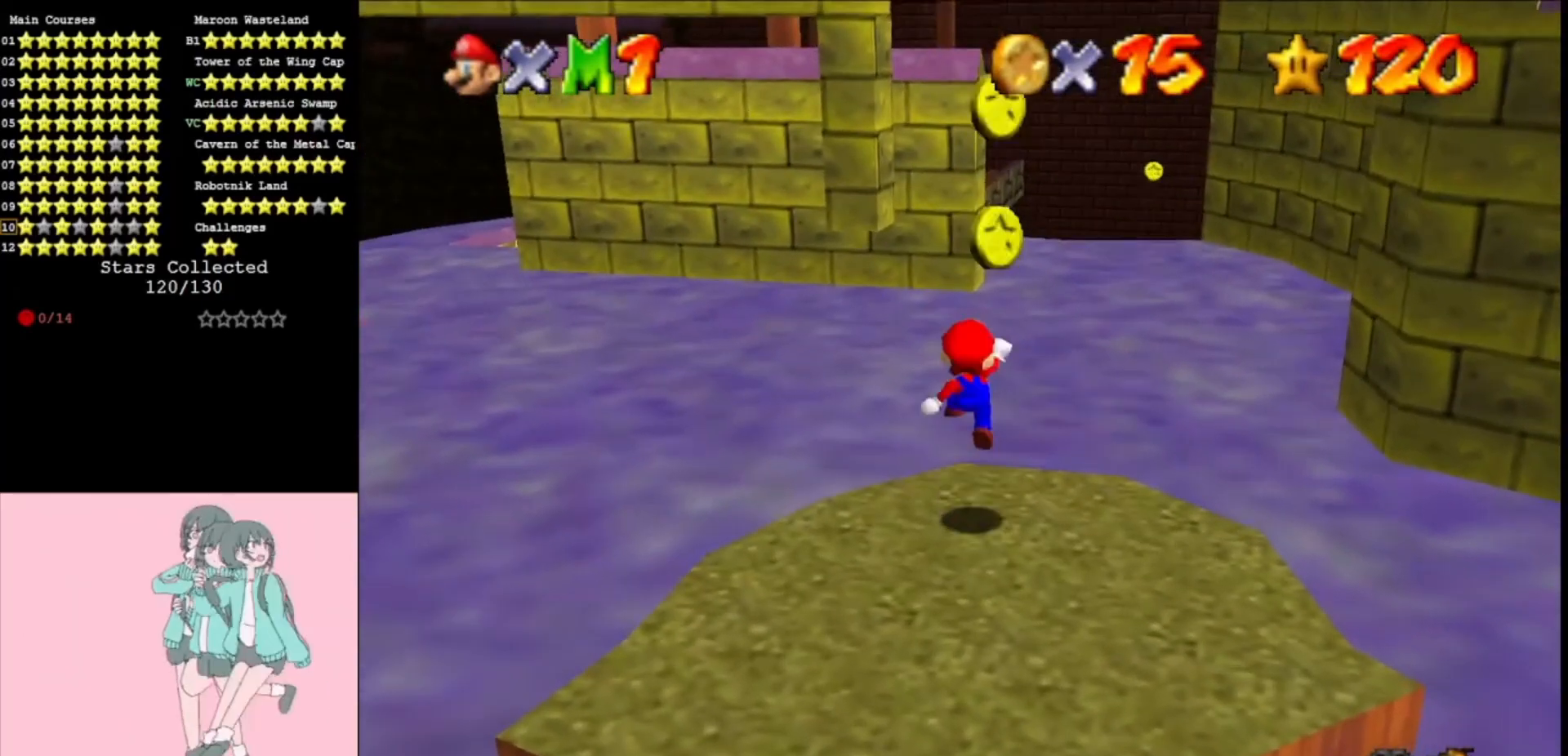
{"buttons": ["A"], "left_stick": "center", "events": [[67, "left_stick", "left"], [167, "left_stick", "center"], [433, "A", "down"]]}
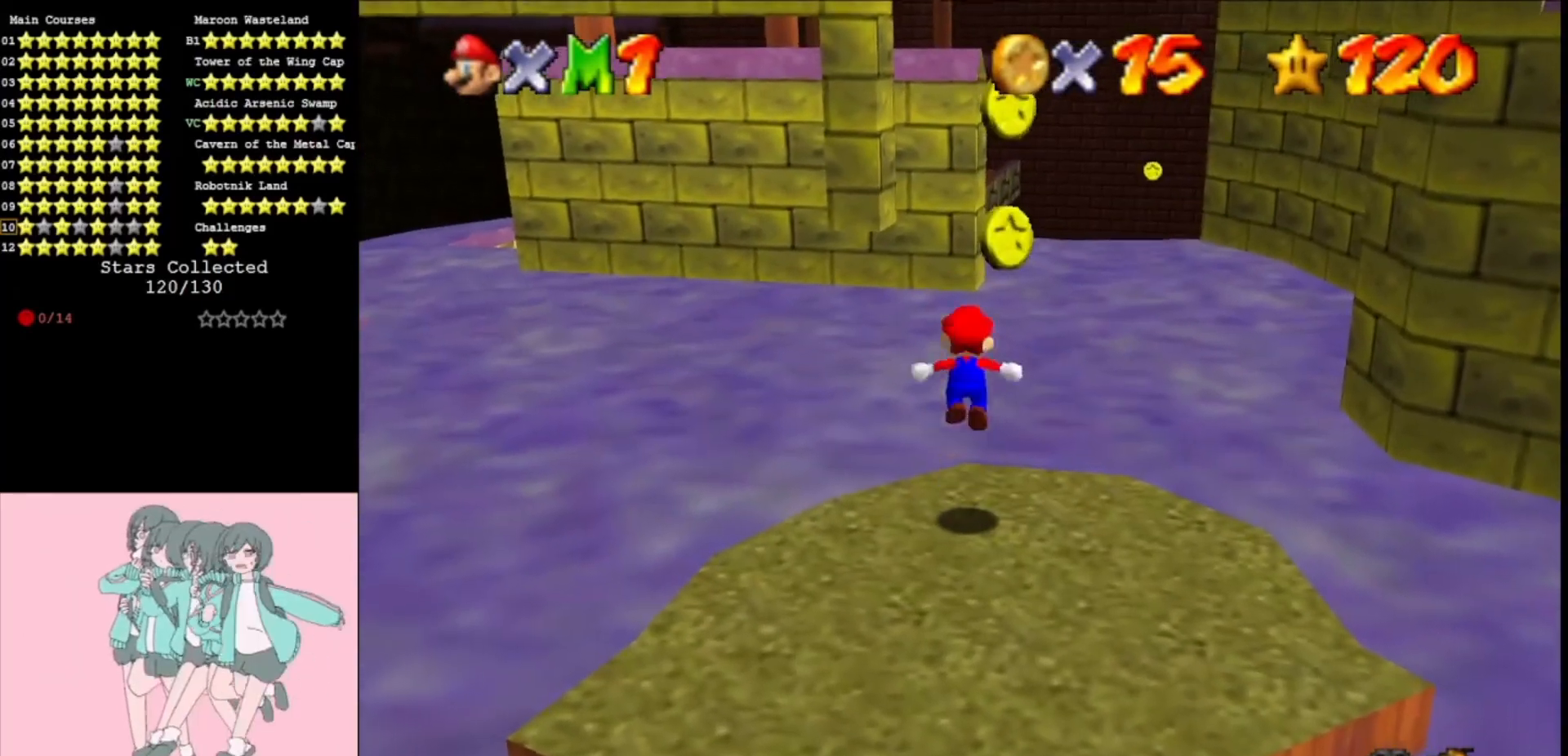
{"buttons": [], "left_stick": "center", "events": [[133, "left_stick", "down-right"], [200, "left_stick", "center"], [467, "A", "up"]]}
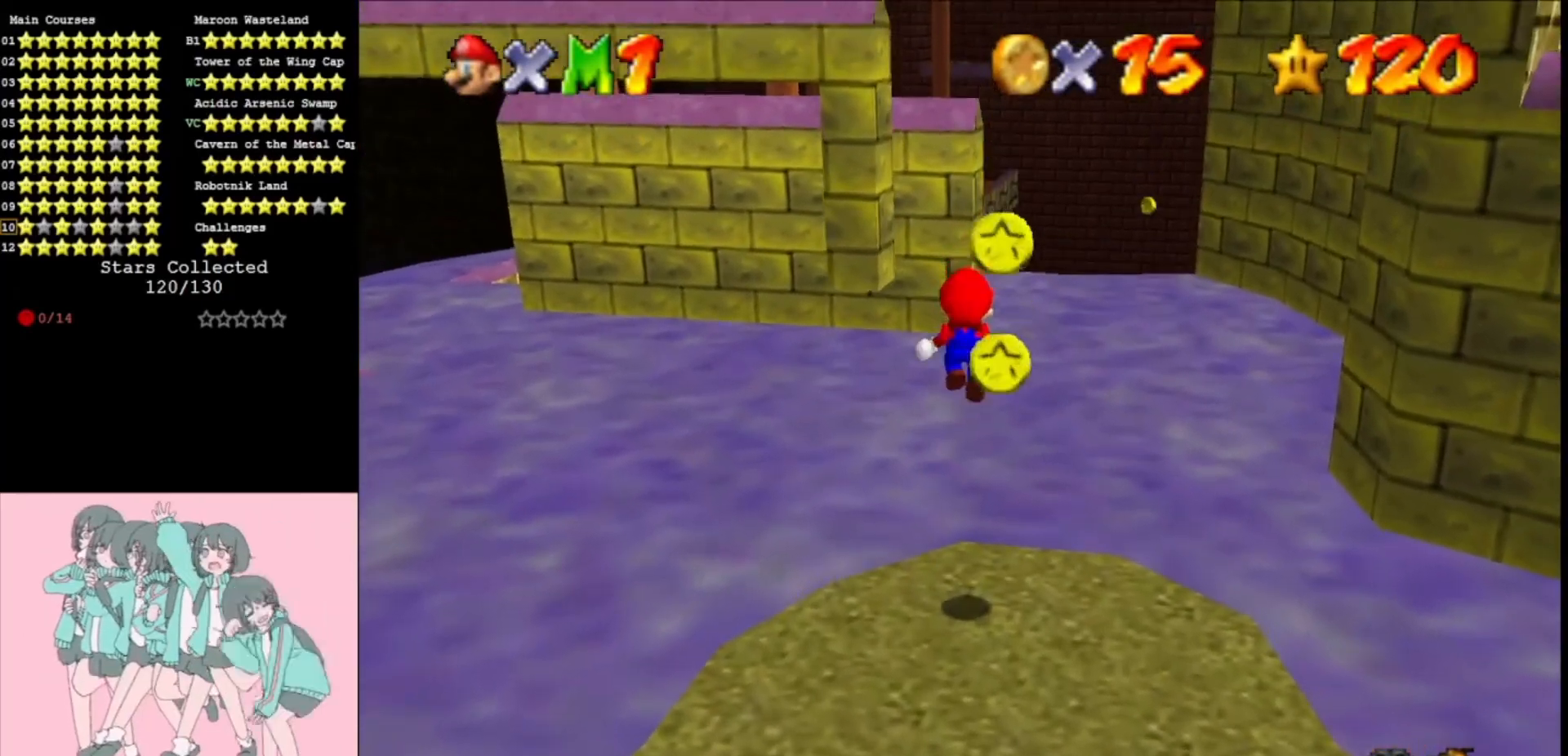
{"buttons": [], "left_stick": "center", "events": [[433, "left_stick", "up"], [500, "left_stick", "center"]]}
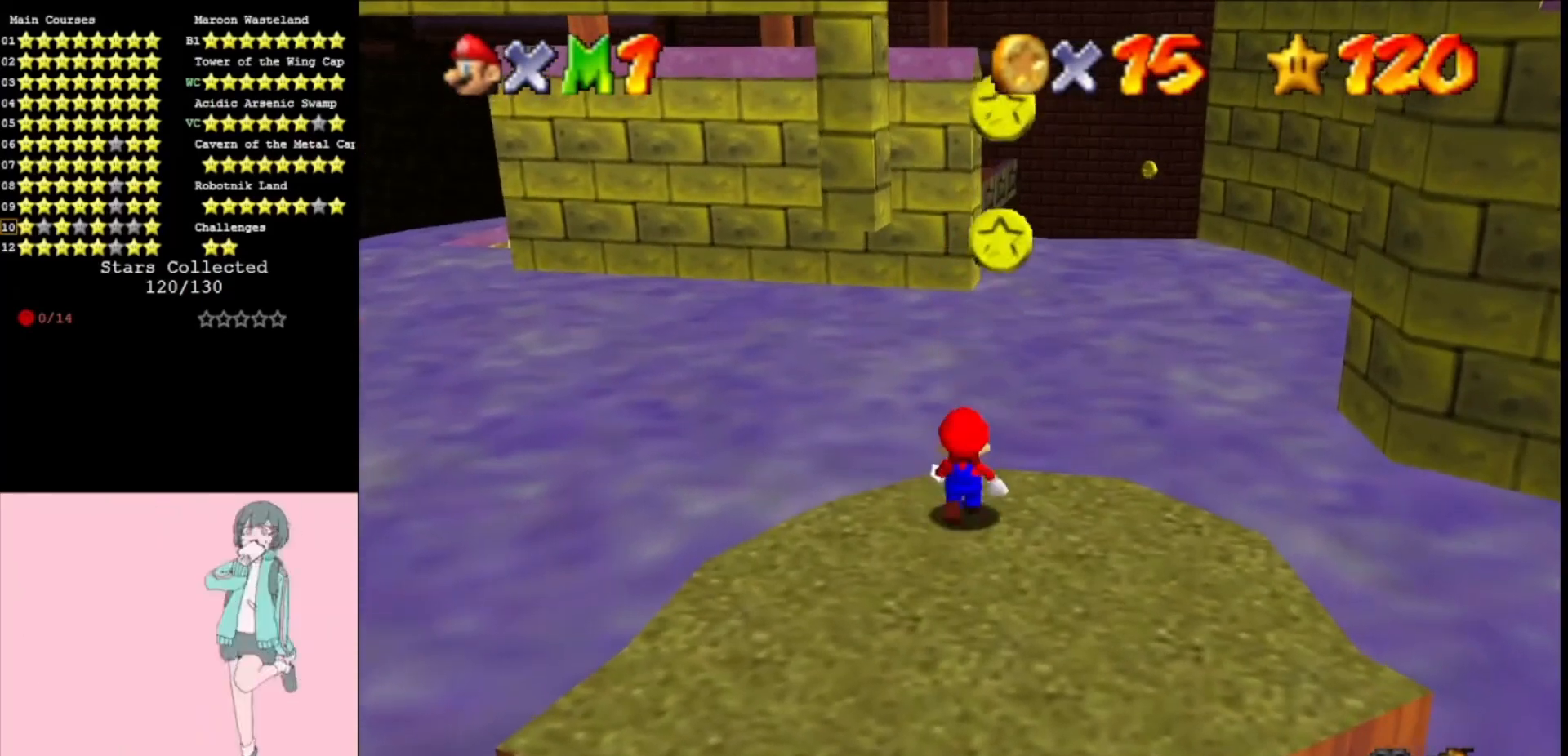
{"buttons": ["A", "Z"], "left_stick": "center", "events": [[233, "Z", "down"], [333, "A", "down"]]}
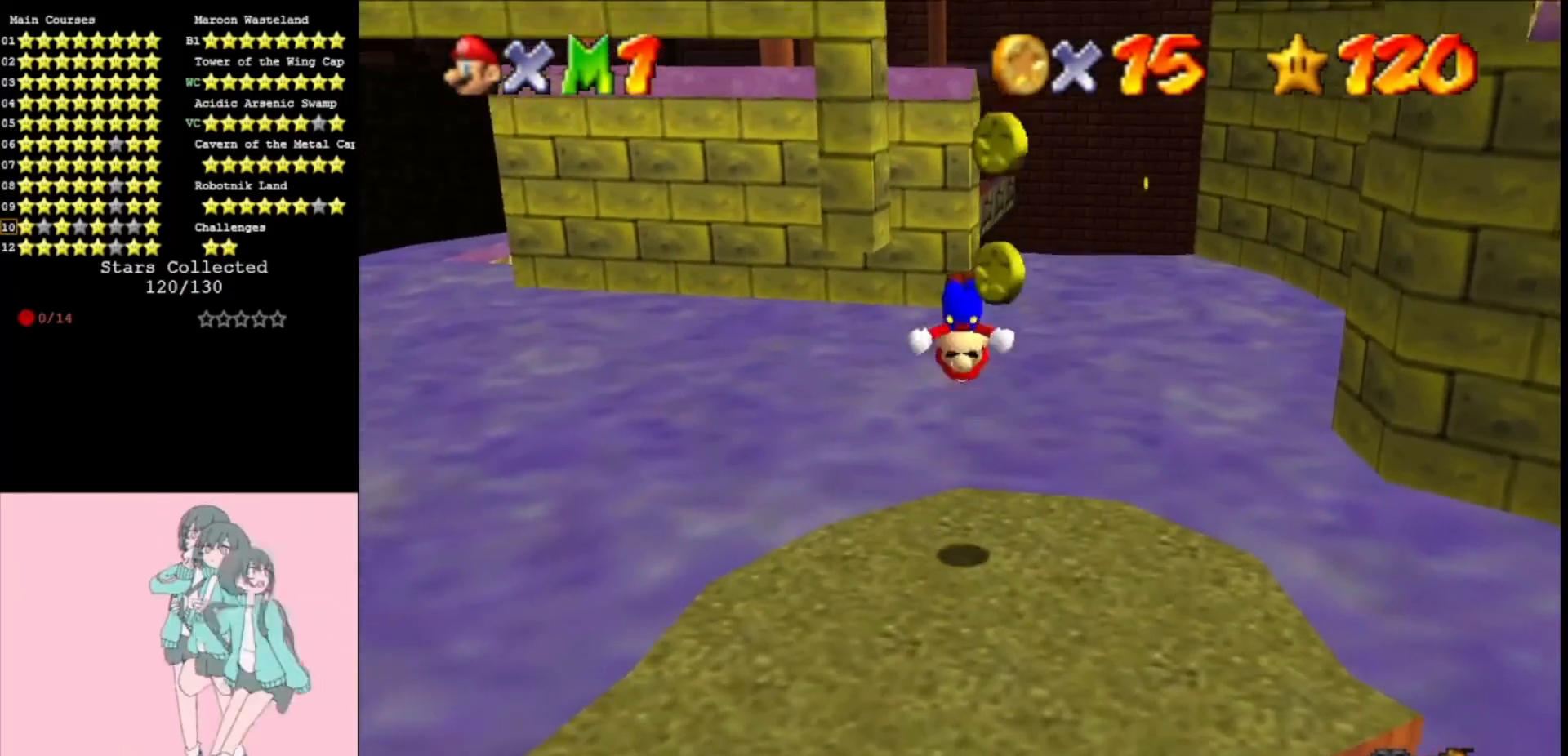
{"buttons": [], "left_stick": "up", "events": [[67, "Z", "up"], [367, "left_stick", "up"], [467, "A", "up"]]}
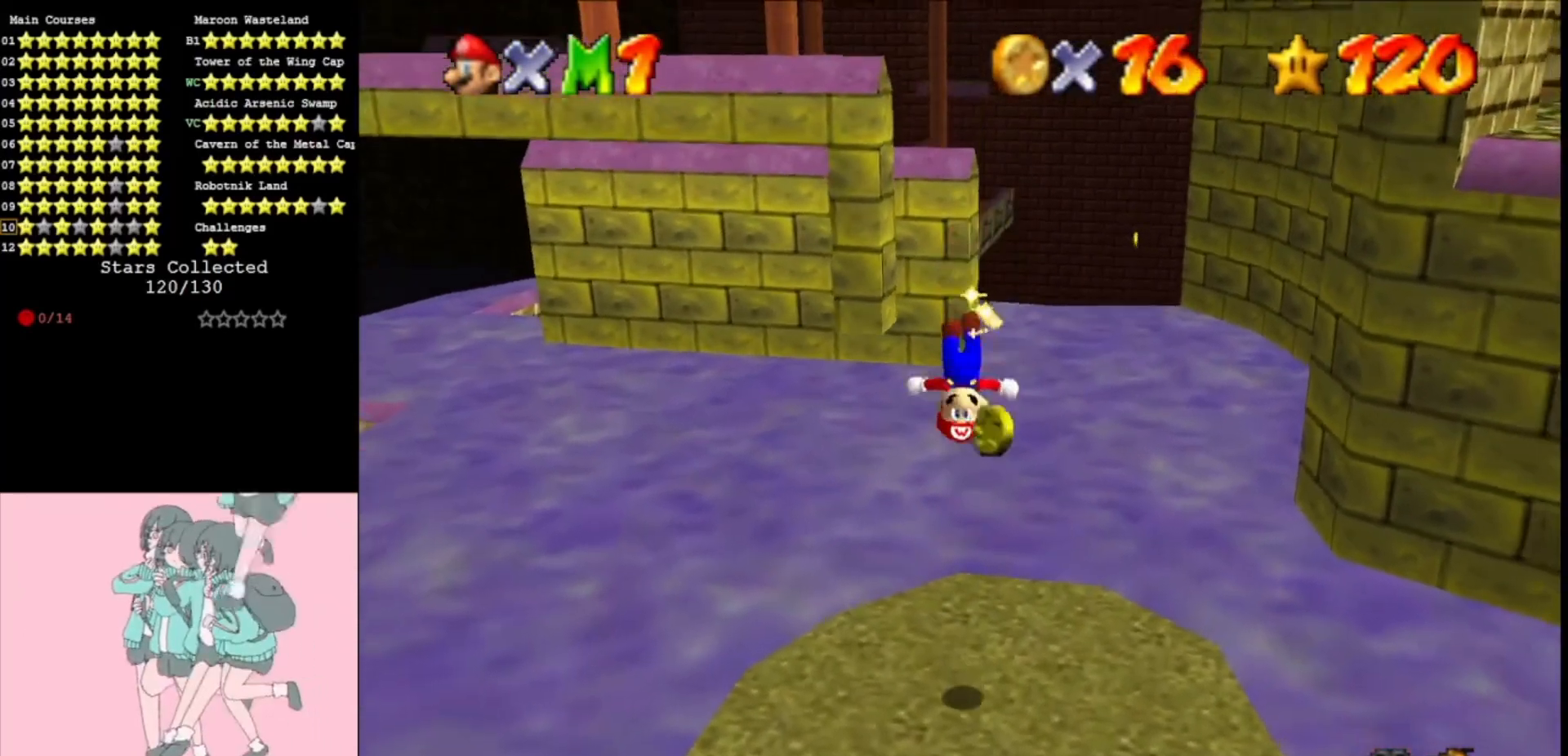
{"buttons": [], "left_stick": "center", "events": [[33, "left_stick", "center"]]}
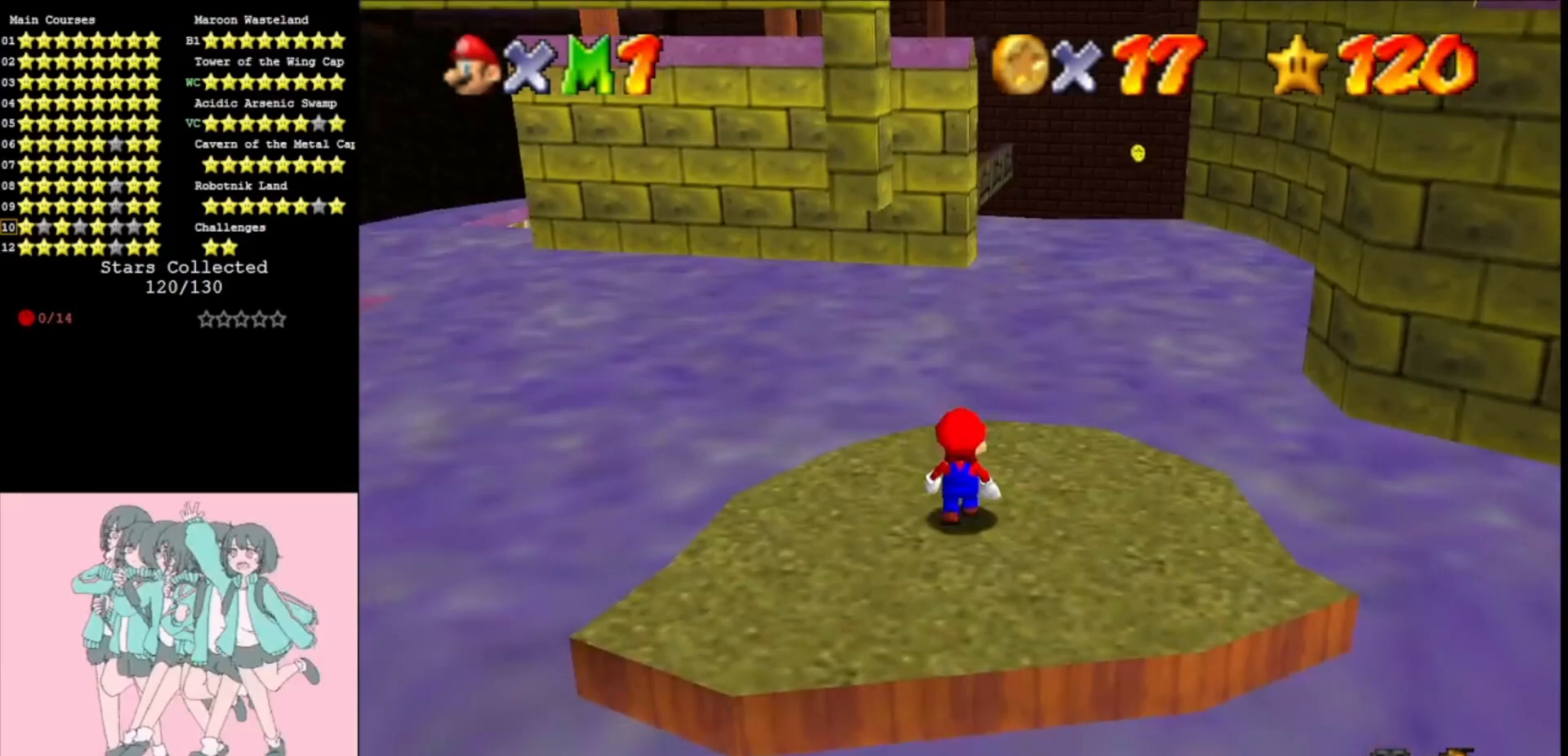
{"buttons": [], "left_stick": "down", "events": [[33, "left_stick", "up"], [200, "A", "down"], [233, "left_stick", "center"], [333, "A", "up"], [467, "left_stick", "down"]]}
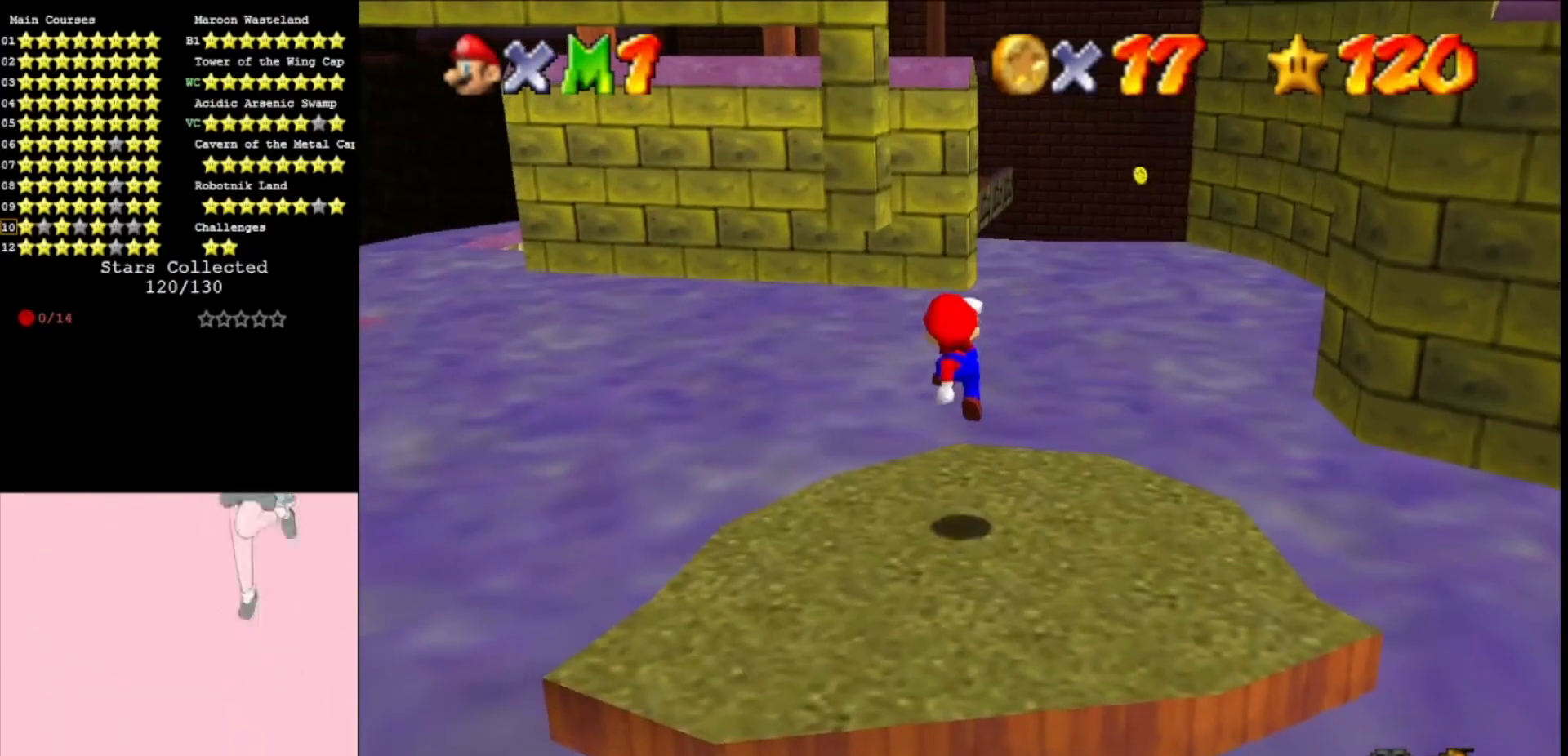
{"buttons": ["A"], "left_stick": "center", "events": [[167, "left_stick", "center"], [367, "A", "down"]]}
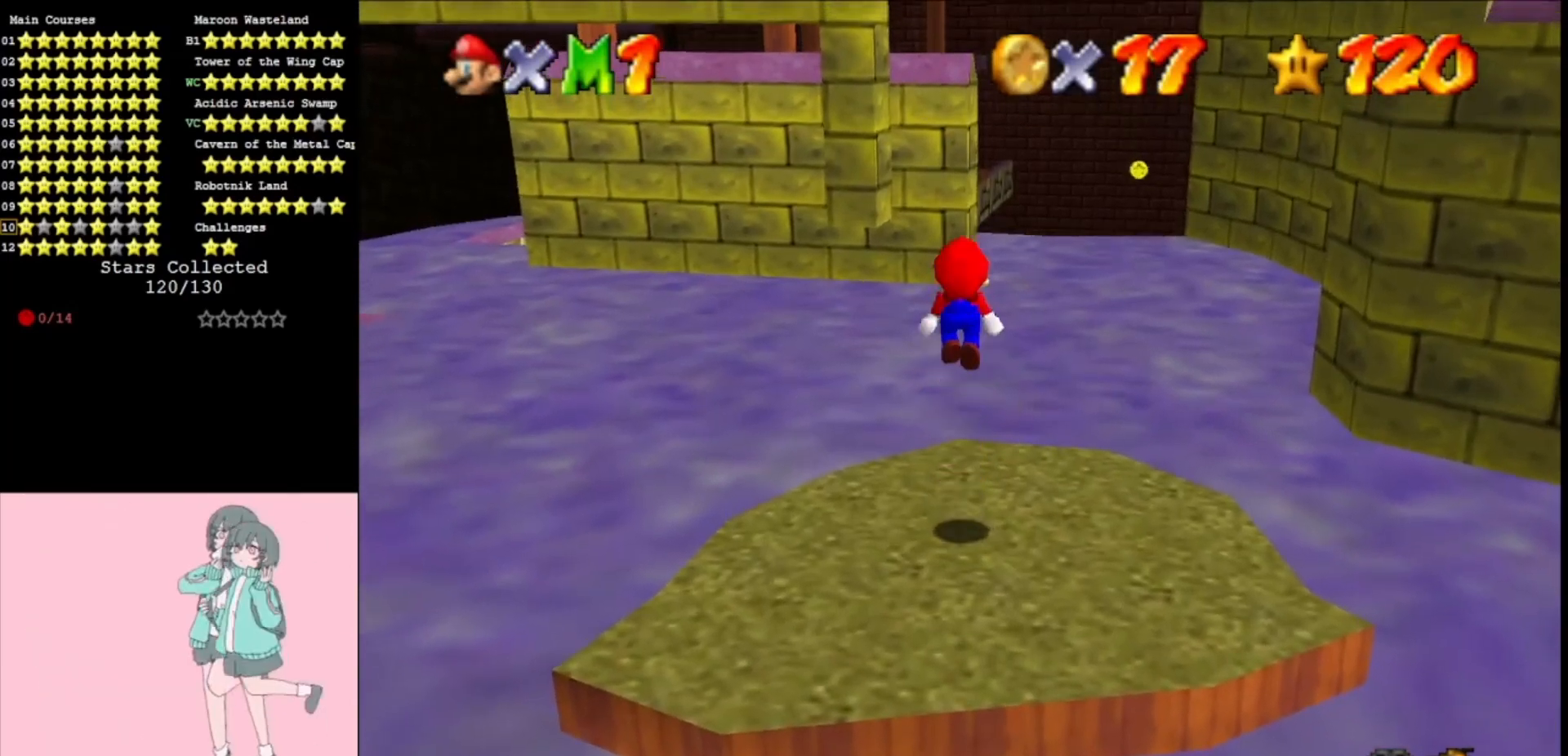
{"buttons": ["A"], "left_stick": "down", "events": [[100, "left_stick", "down"]]}
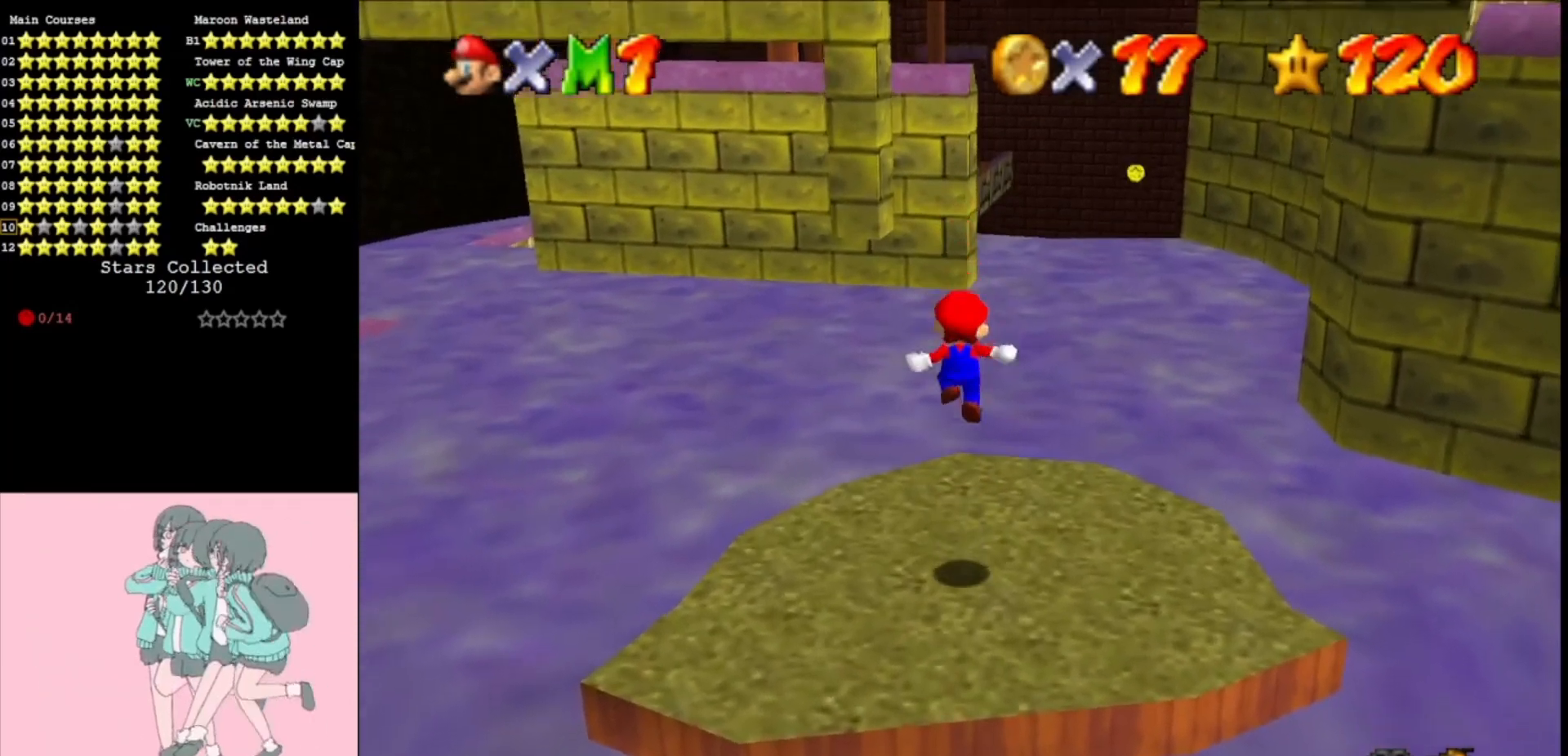
{"buttons": [], "left_stick": "up", "events": [[33, "left_stick", "center"], [67, "A", "up"], [367, "B", "down"], [400, "left_stick", "up"], [433, "B", "up"]]}
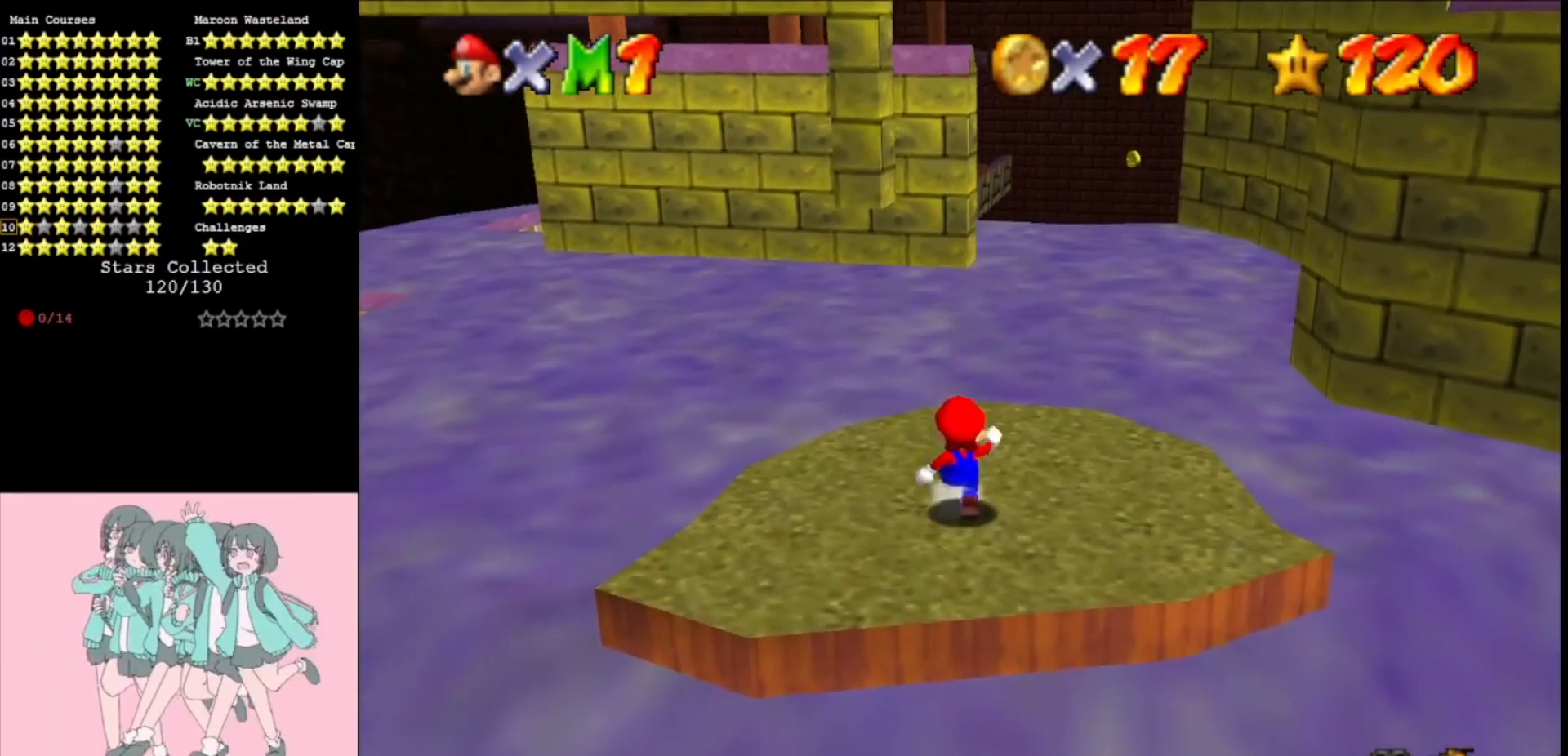
{"buttons": ["Z"], "left_stick": "down", "events": [[133, "Z", "down"], [167, "A", "down"], [200, "left_stick", "down"], [267, "A", "up"], [400, "A", "down"], [500, "A", "up"]]}
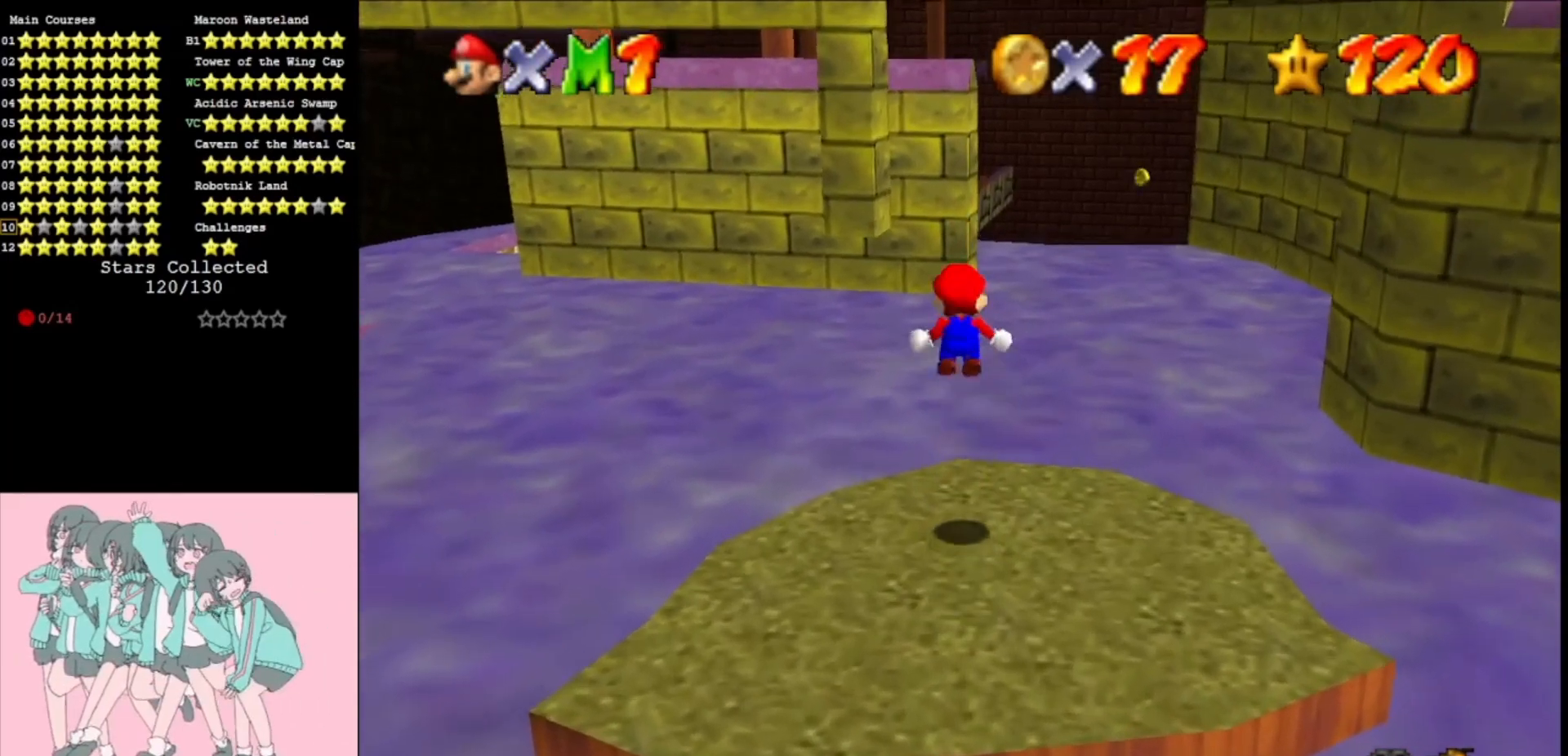
{"buttons": ["Z"], "left_stick": "down", "events": [[133, "A", "down"], [233, "A", "up"]]}